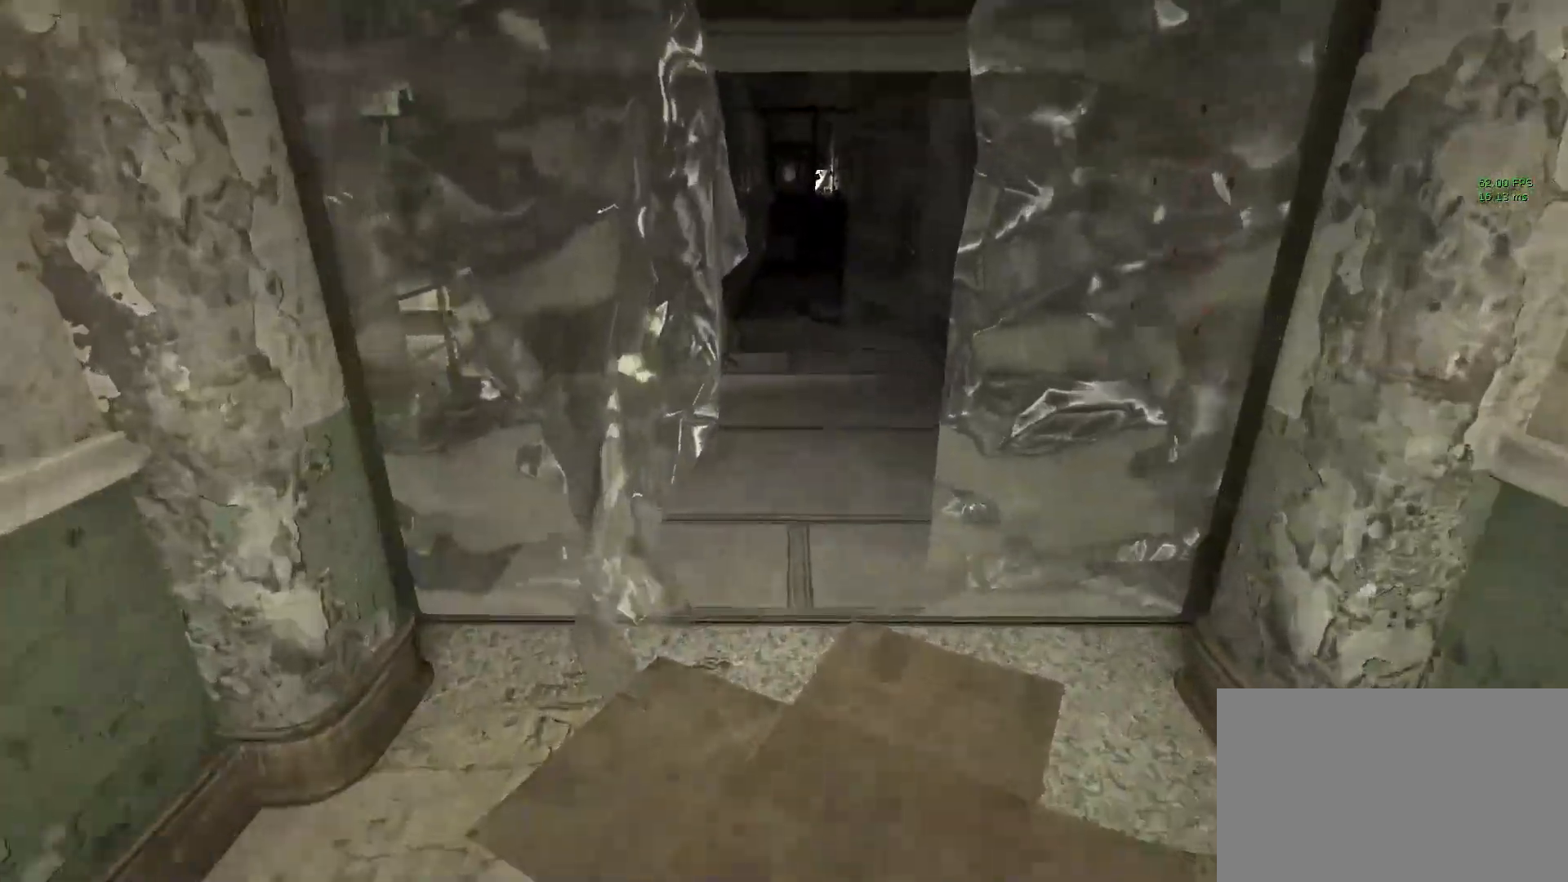
Gameplay with keyboard and mouse; each line is a JSON object with the keys and mouse buttons held at the frame after it. "events" lists presses ("down") and releases ("up") of "1", "2", "3", "4", "5", "a", "alt", "c", "ctrl", "d", "e", "f", "q", "r", "s", "shift", "space", "tab", "v", "w", "x", "z", "mouse_left", "mouse_middle", "mouse_right", "mouse_wheel_up" and "mouse_wheel_down" between this image and that frame as [ms after this image, input, new state], when the widget could be followed in between. "mouse_left", "mouse_middle", "mouse_right", "mouse_wheel_up", "mouse_wheel_down" = the "left", "middle", "right", "wheel_up", "wheel_down" buttons of the "mouse" list. No other keys are recorded. Mouse movement is not recorded.
{"keys": ["shift", "w"], "mouse": [], "events": [[383, "f", "down"], [467, "f", "up"]]}
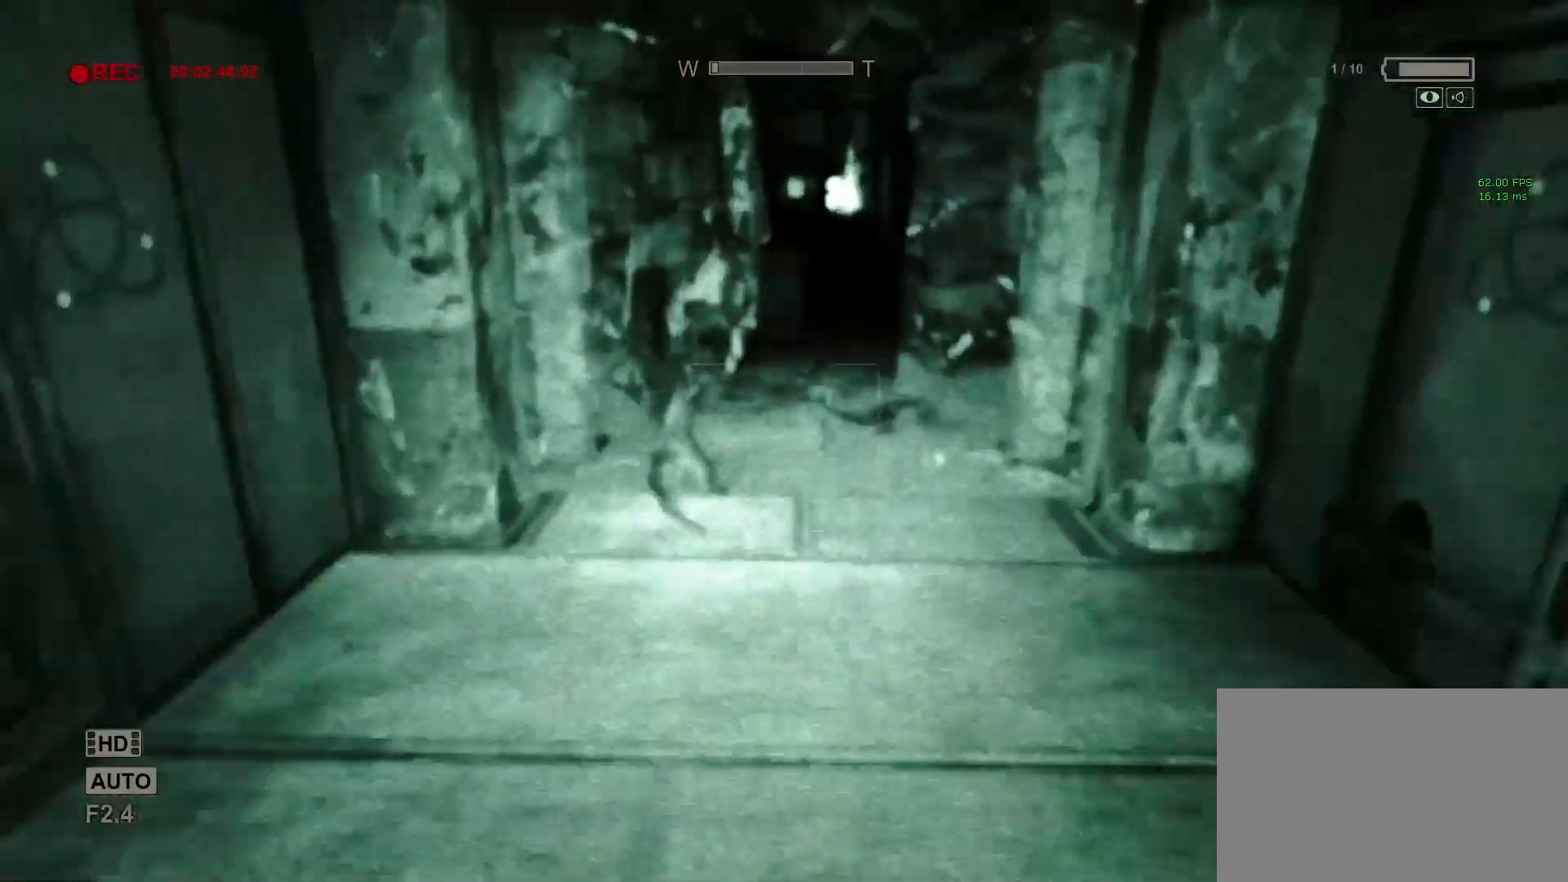
{"keys": ["shift", "w"], "mouse": [], "events": []}
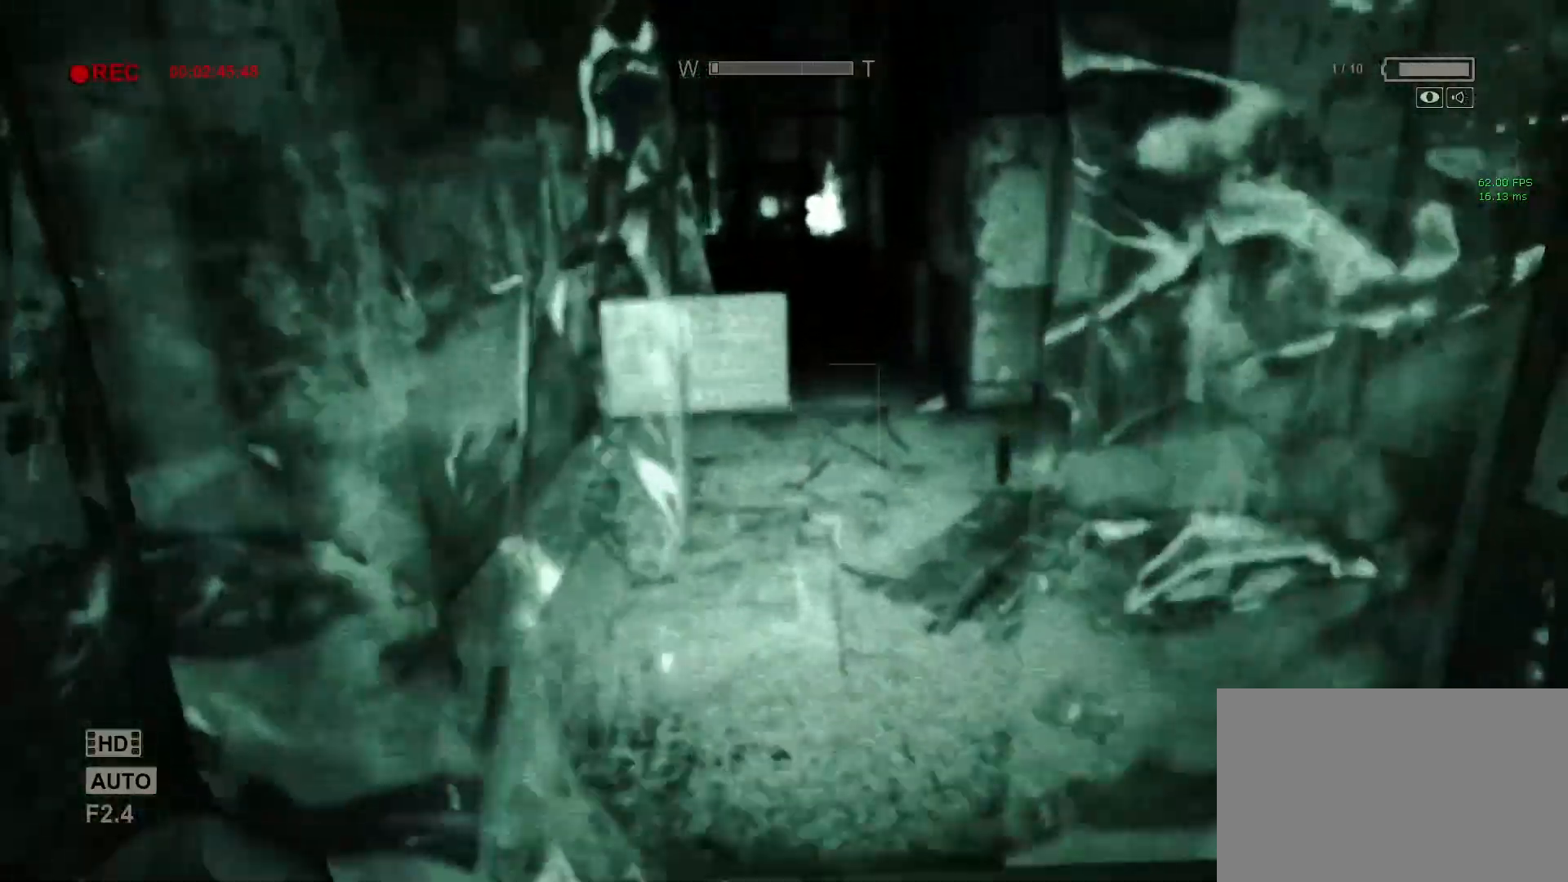
{"keys": ["a", "shift", "w"], "mouse": [], "events": [[317, "a", "down"]]}
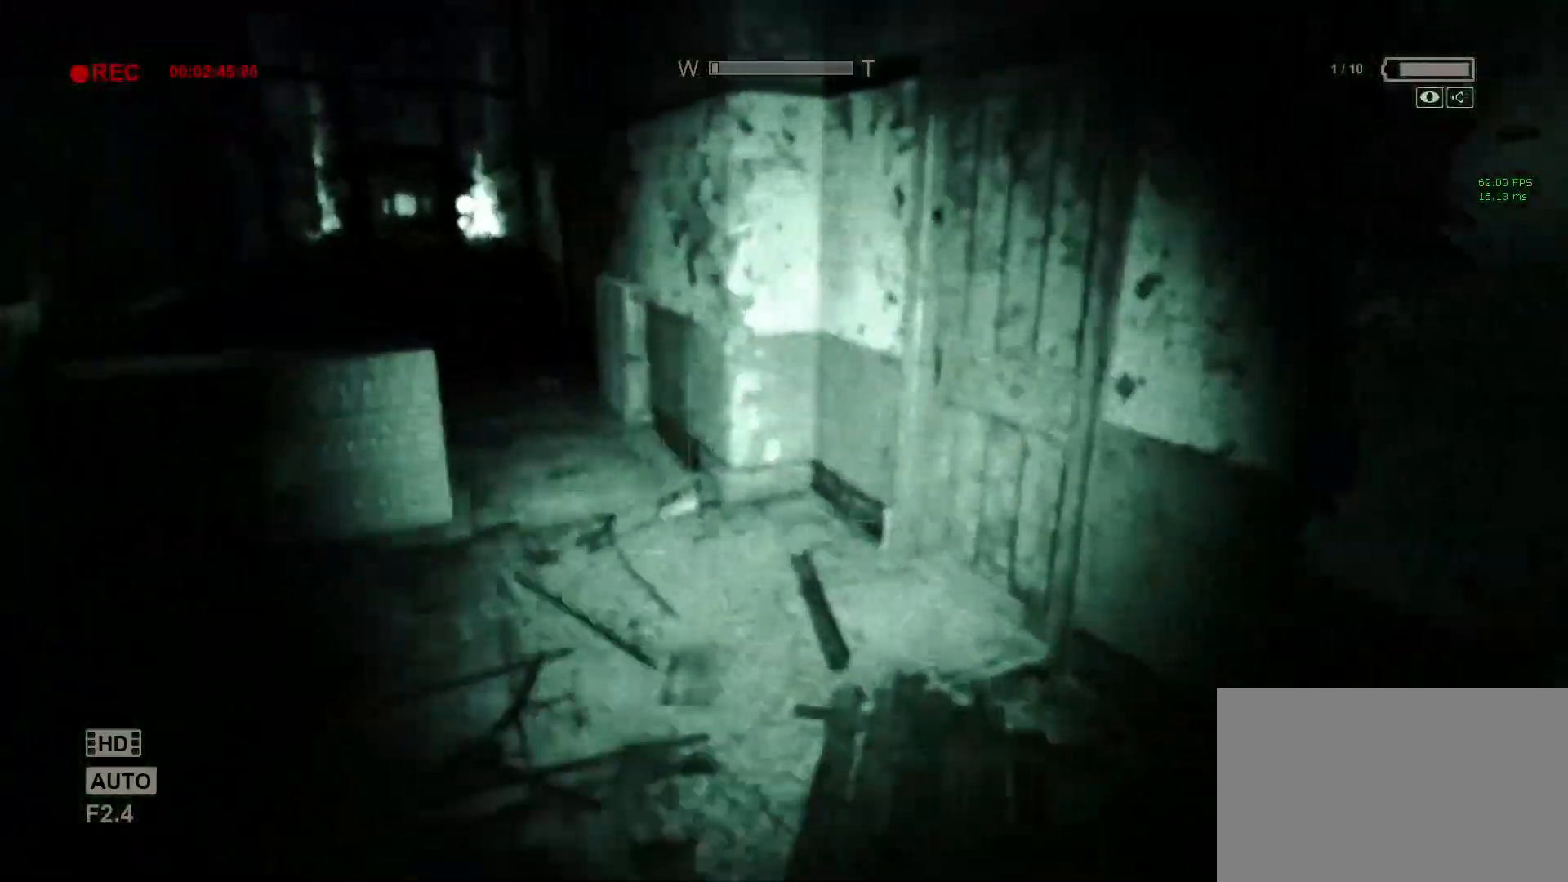
{"keys": ["shift", "w"], "mouse": [], "events": [[250, "a", "up"]]}
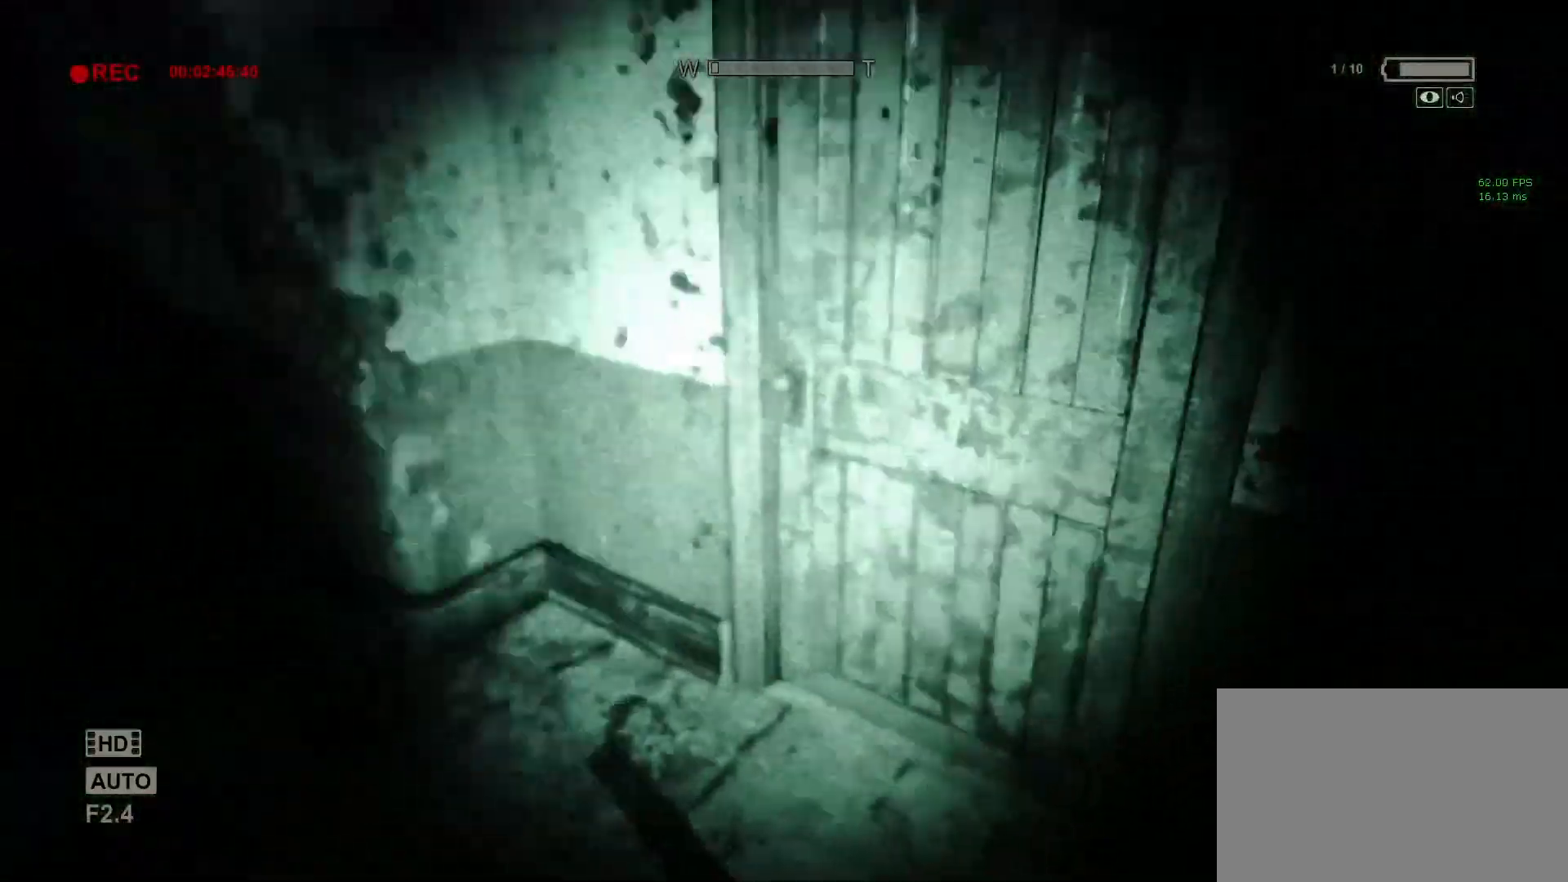
{"keys": ["shift", "w"], "mouse": ["left"], "events": [[217, "mouse_left", "down"]]}
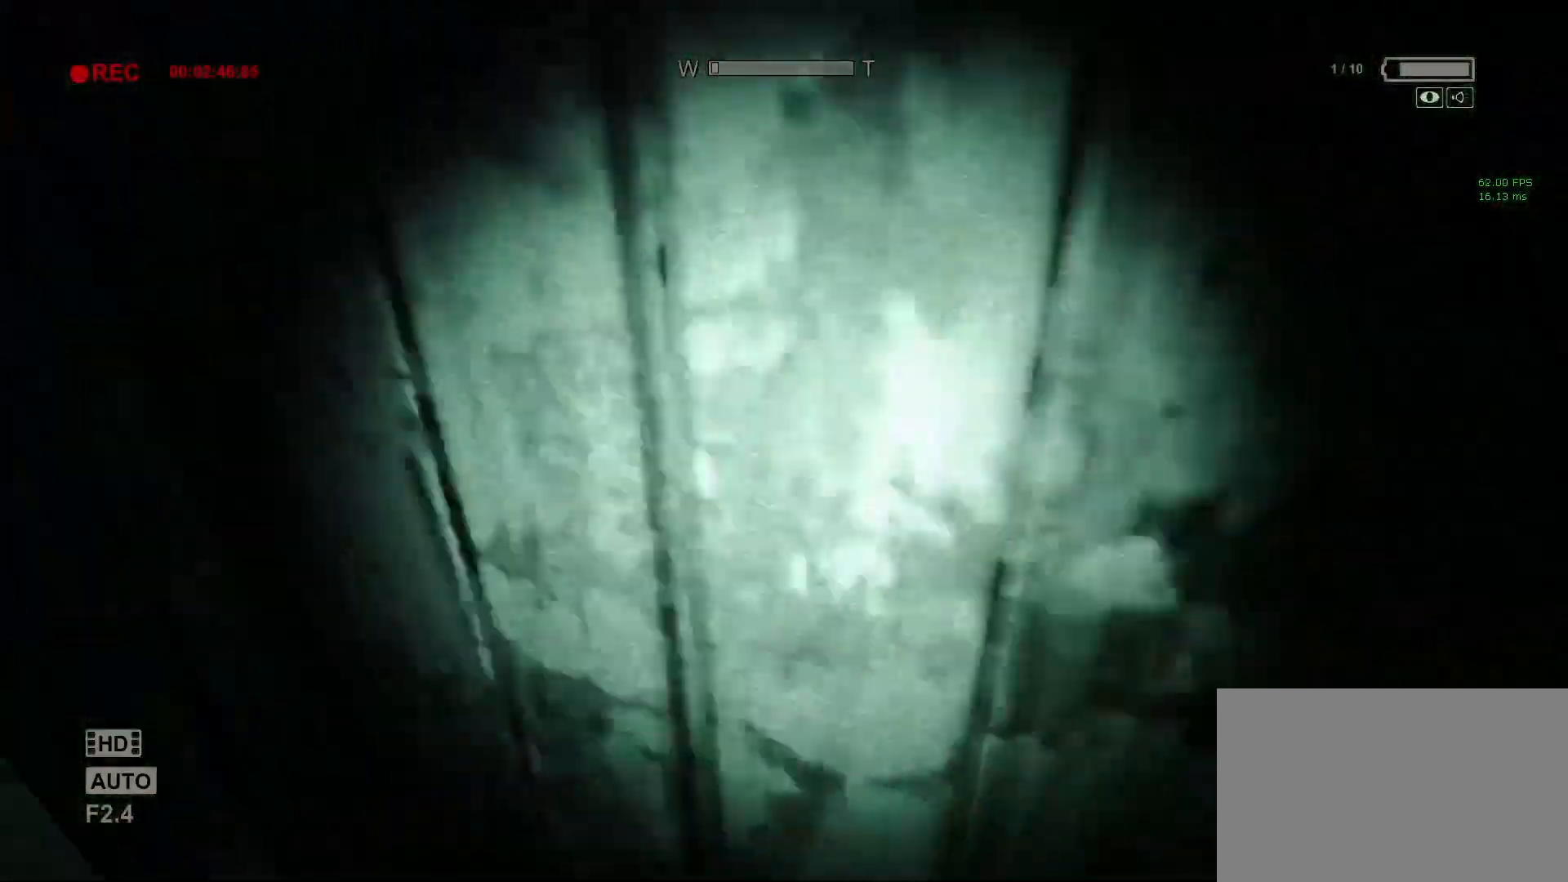
{"keys": ["shift", "w"], "mouse": ["left"], "events": []}
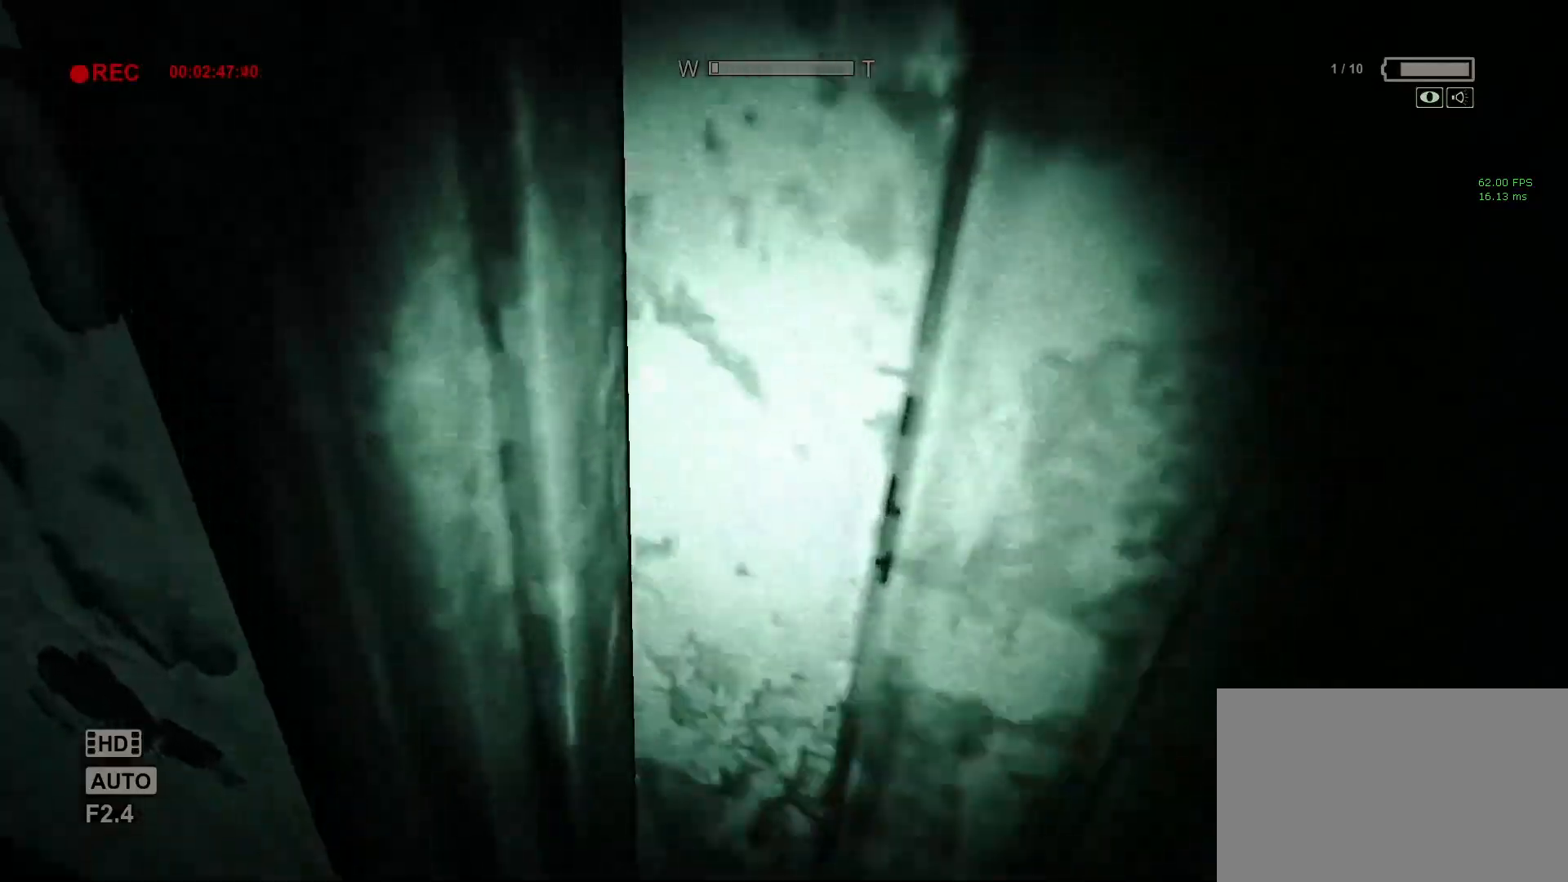
{"keys": ["shift", "w"], "mouse": [], "events": [[233, "mouse_left", "up"], [383, "d", "down"], [467, "d", "up"]]}
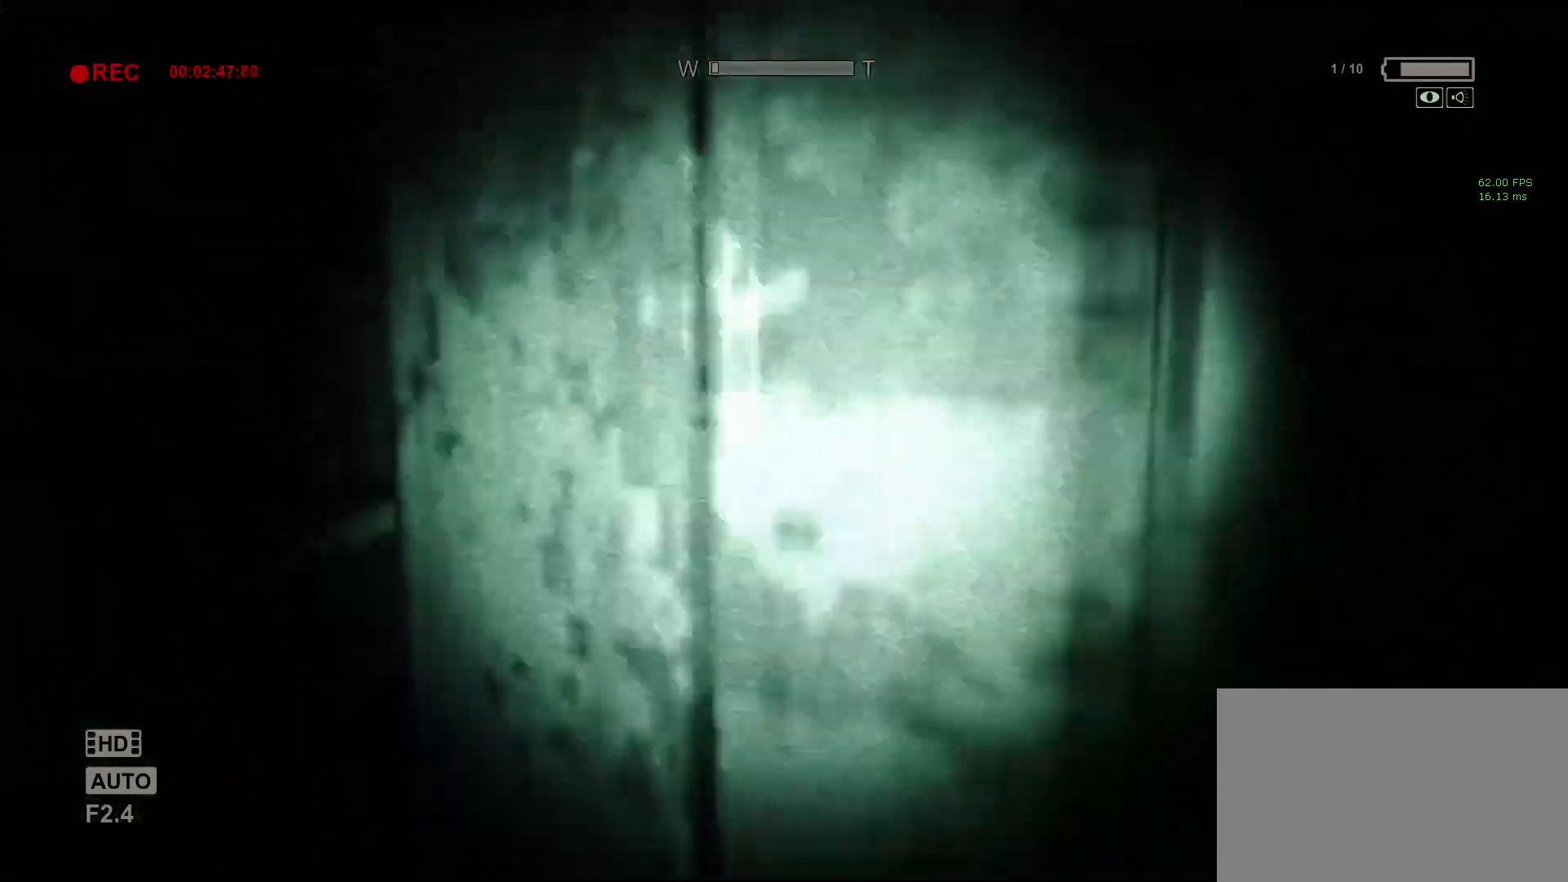
{"keys": ["shift"], "mouse": ["left"], "events": [[117, "a", "down"], [250, "w", "up"], [317, "mouse_left", "down"], [350, "a", "up"], [383, "mouse_left", "up"], [483, "mouse_left", "down"]]}
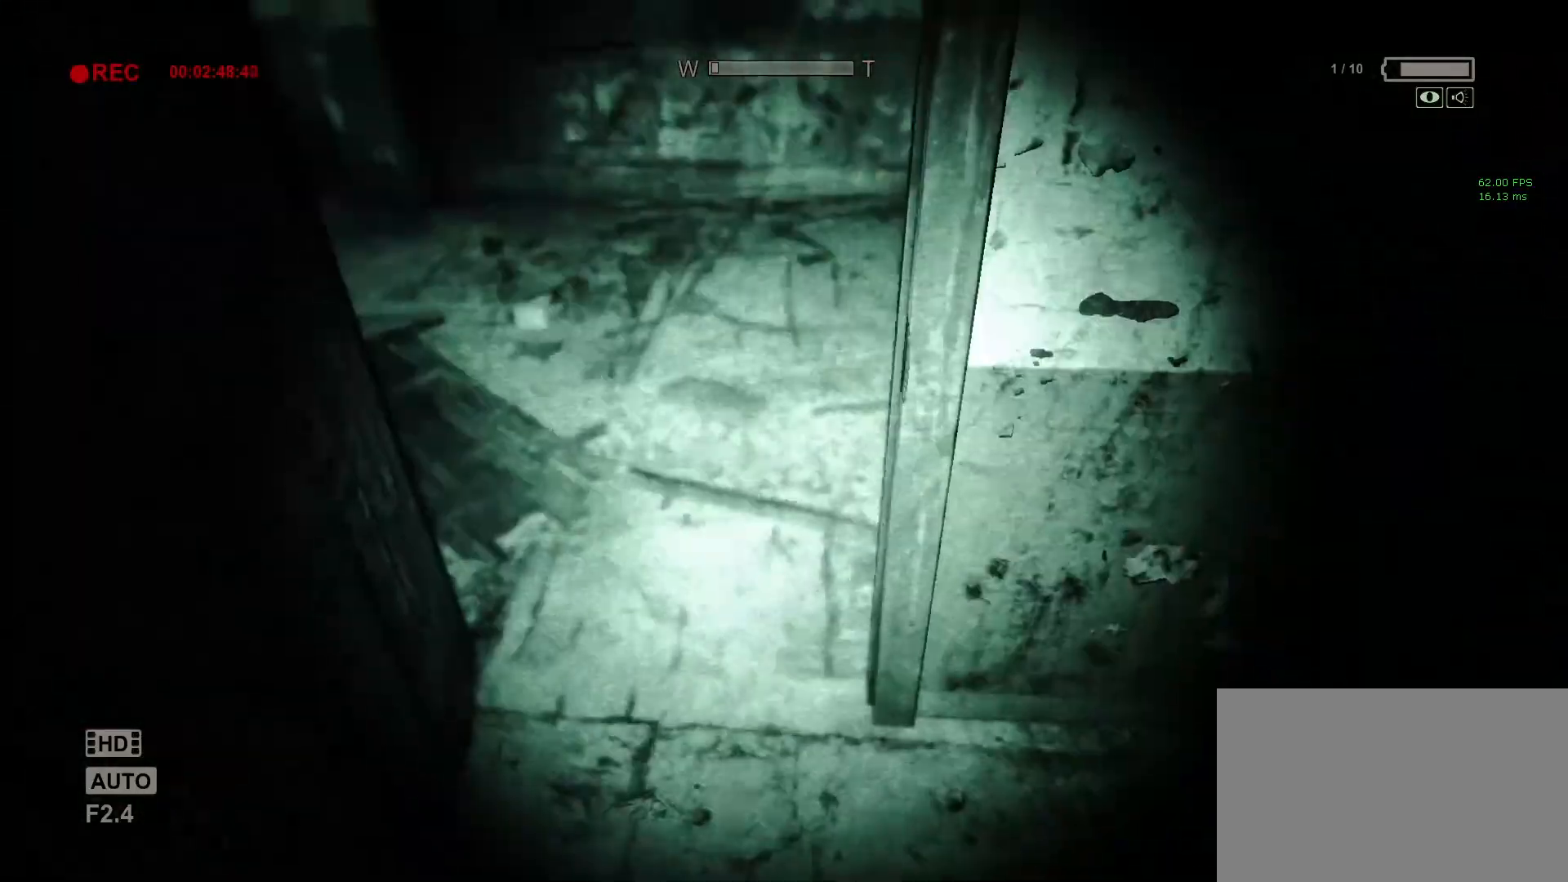
{"keys": ["a", "shift"], "mouse": ["left"], "events": [[83, "a", "down"], [83, "mouse_left", "up"], [183, "mouse_left", "down"], [283, "mouse_left", "up"], [367, "mouse_left", "down"], [417, "a", "up"], [467, "mouse_left", "up"], [500, "a", "down"], [500, "mouse_left", "down"]]}
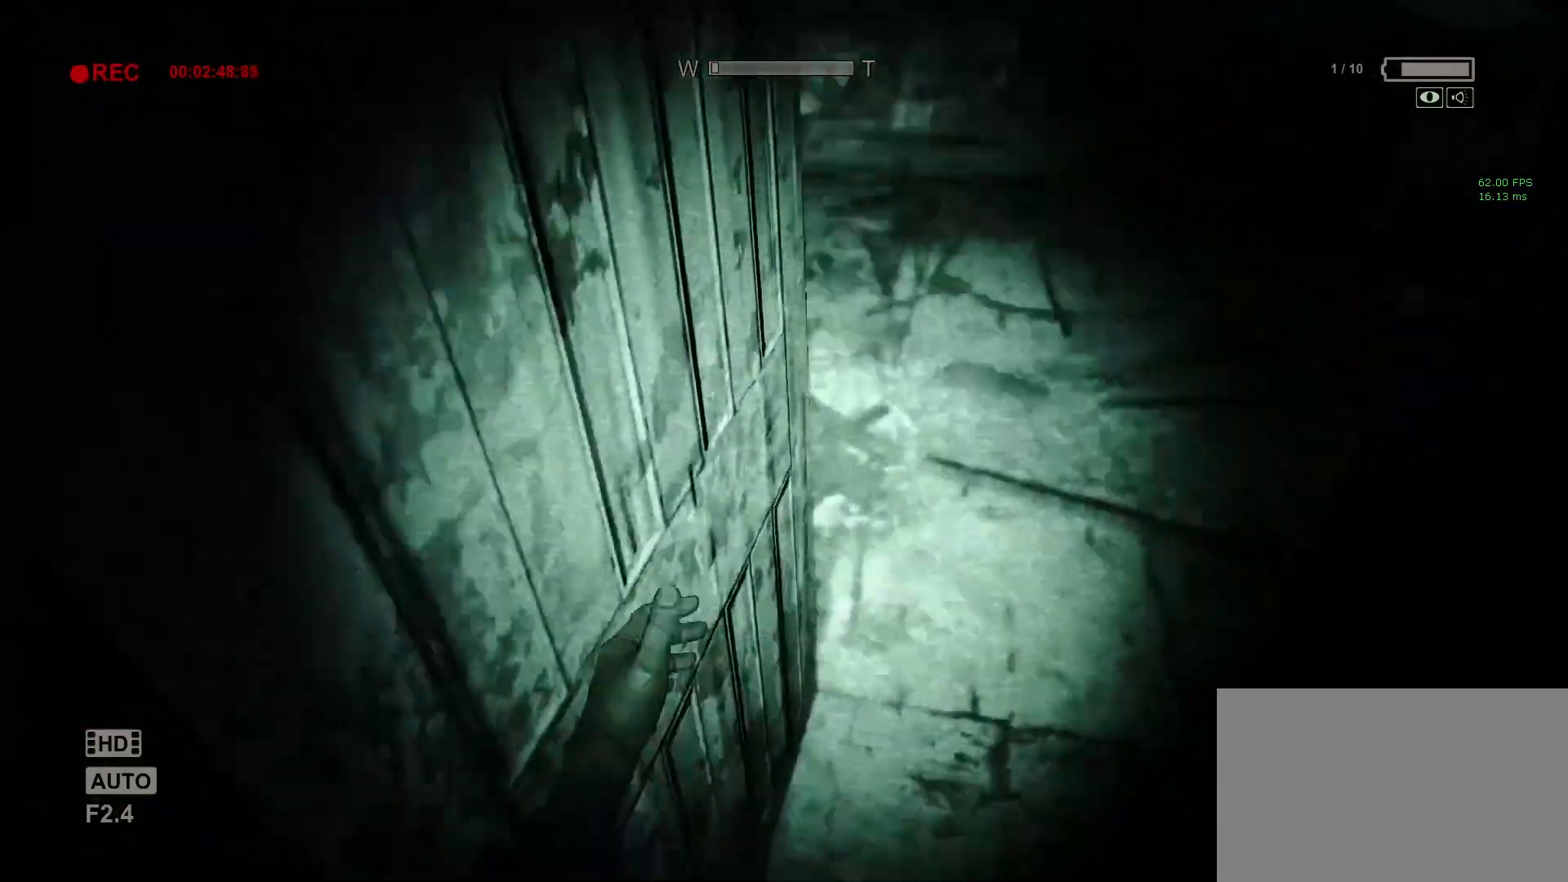
{"keys": ["shift"], "mouse": [], "events": [[100, "mouse_left", "up"], [200, "a", "up"]]}
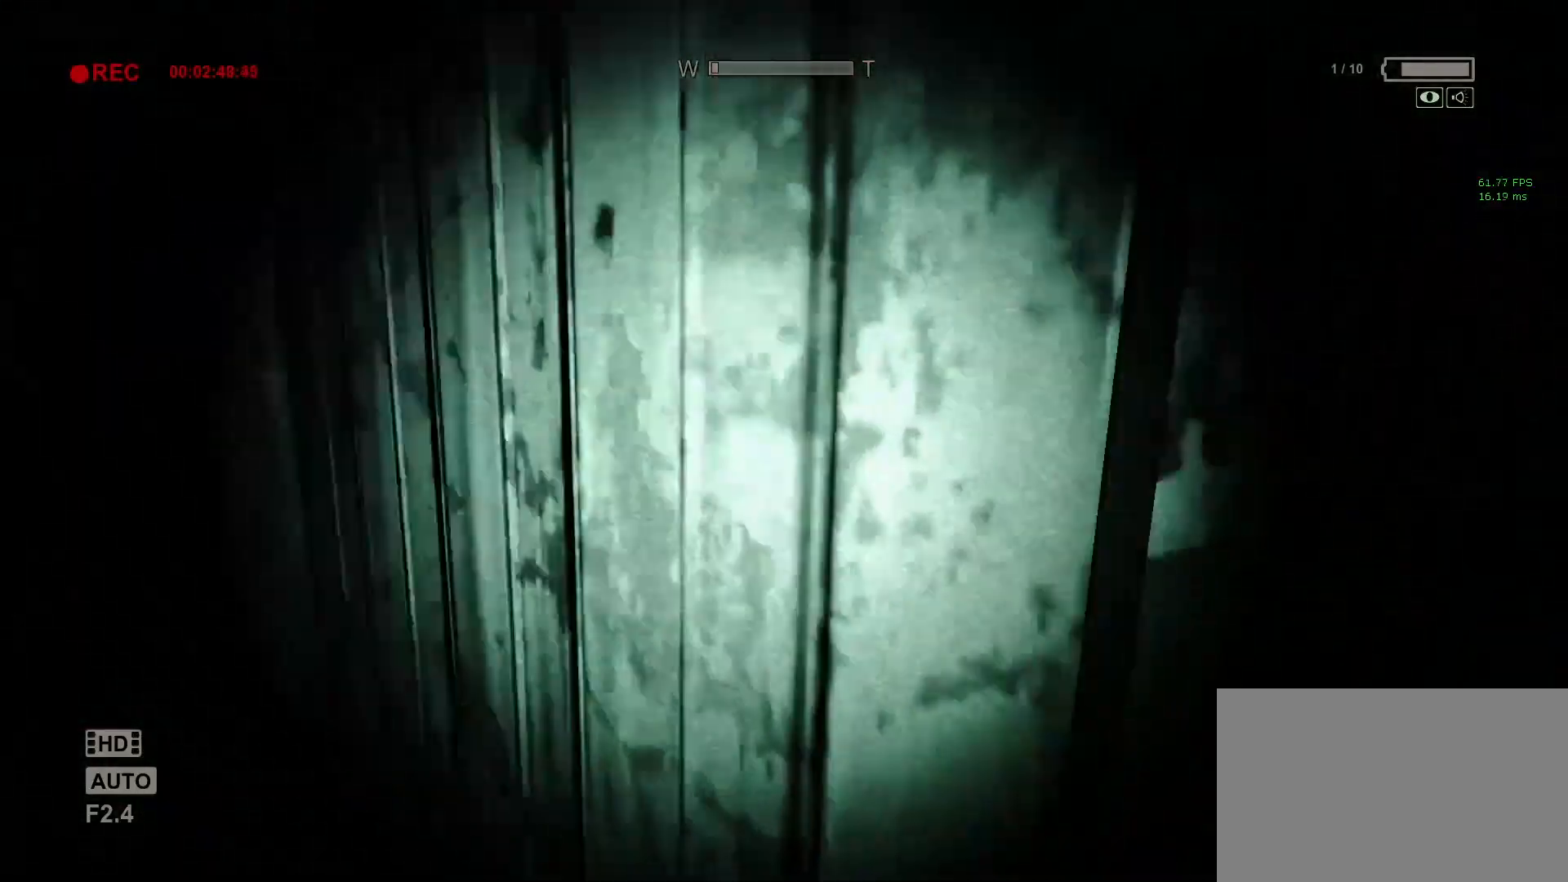
{"keys": ["s", "shift"], "mouse": [], "events": [[117, "a", "down"], [150, "s", "down"], [250, "a", "up"]]}
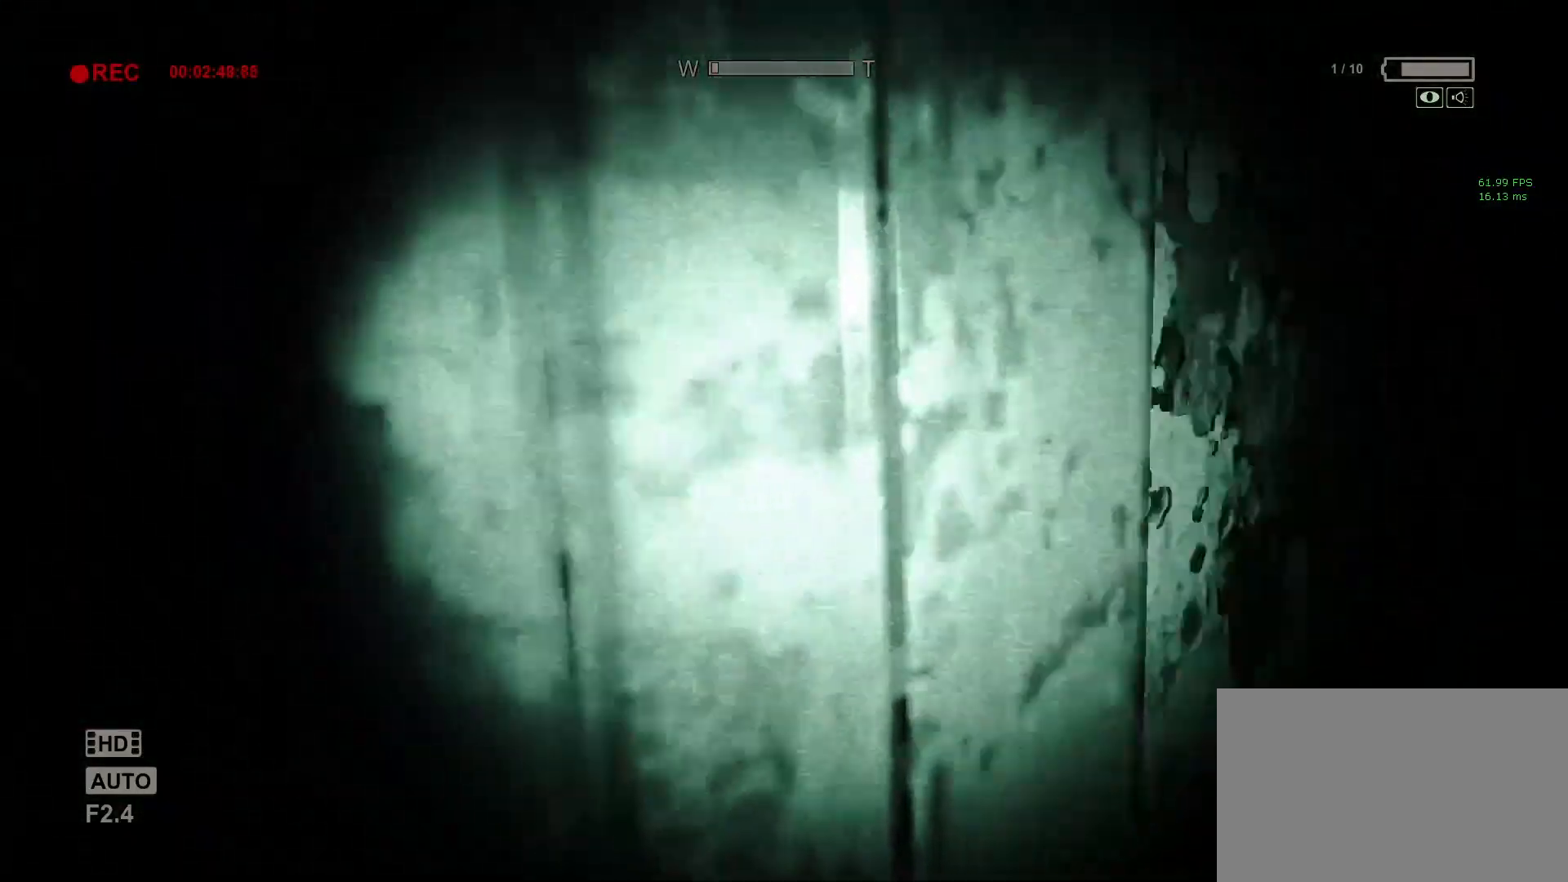
{"keys": ["d", "s", "shift"], "mouse": [], "events": [[183, "d", "down"], [183, "s", "up"], [367, "s", "down"]]}
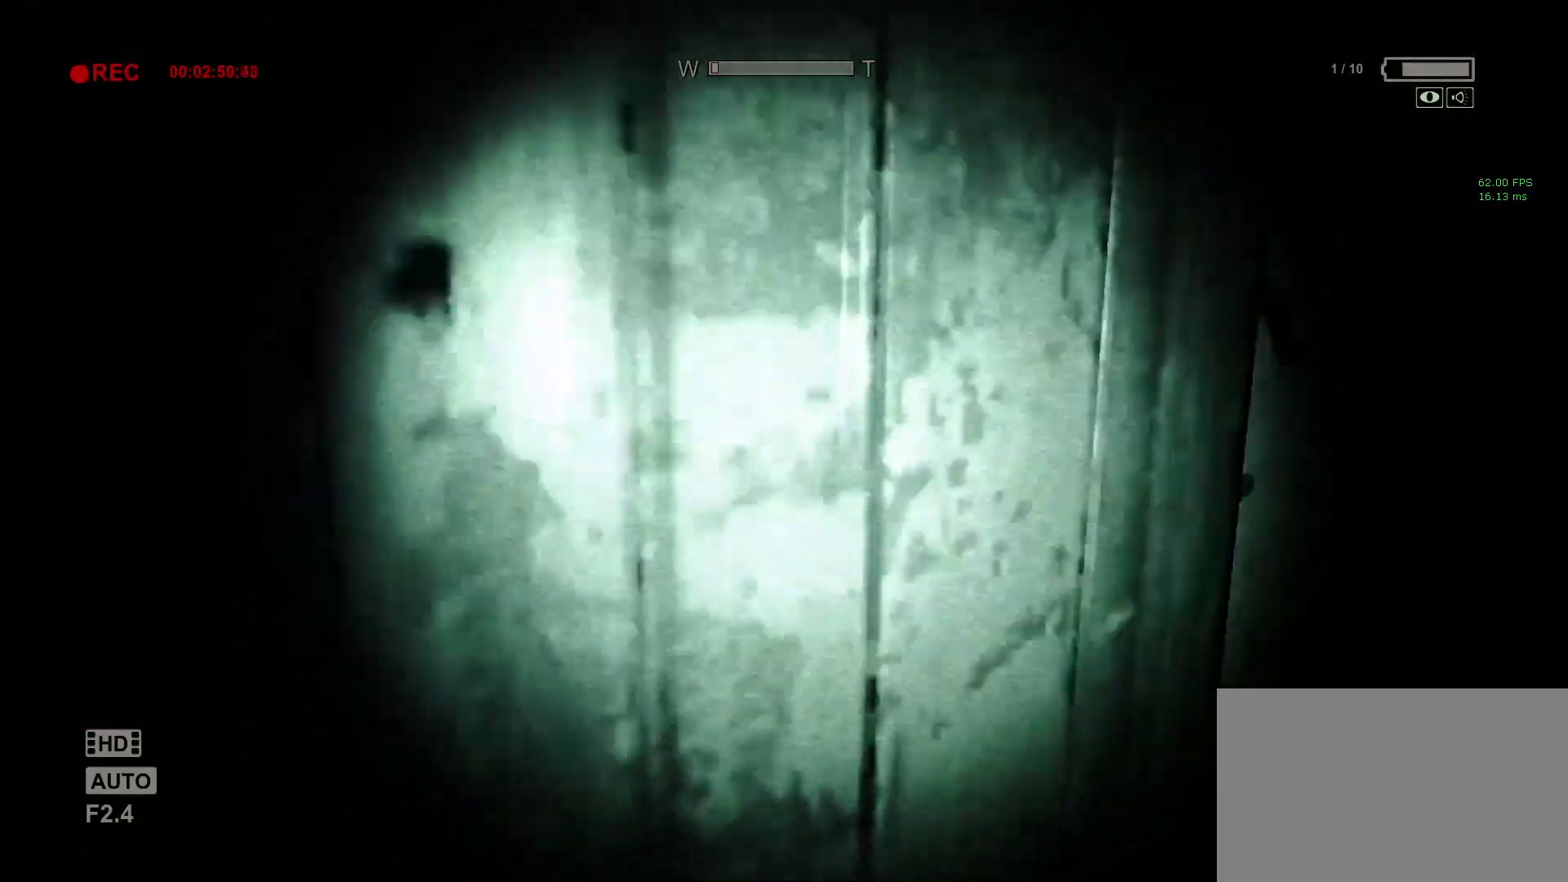
{"keys": ["d", "shift"], "mouse": [], "events": [[483, "s", "up"]]}
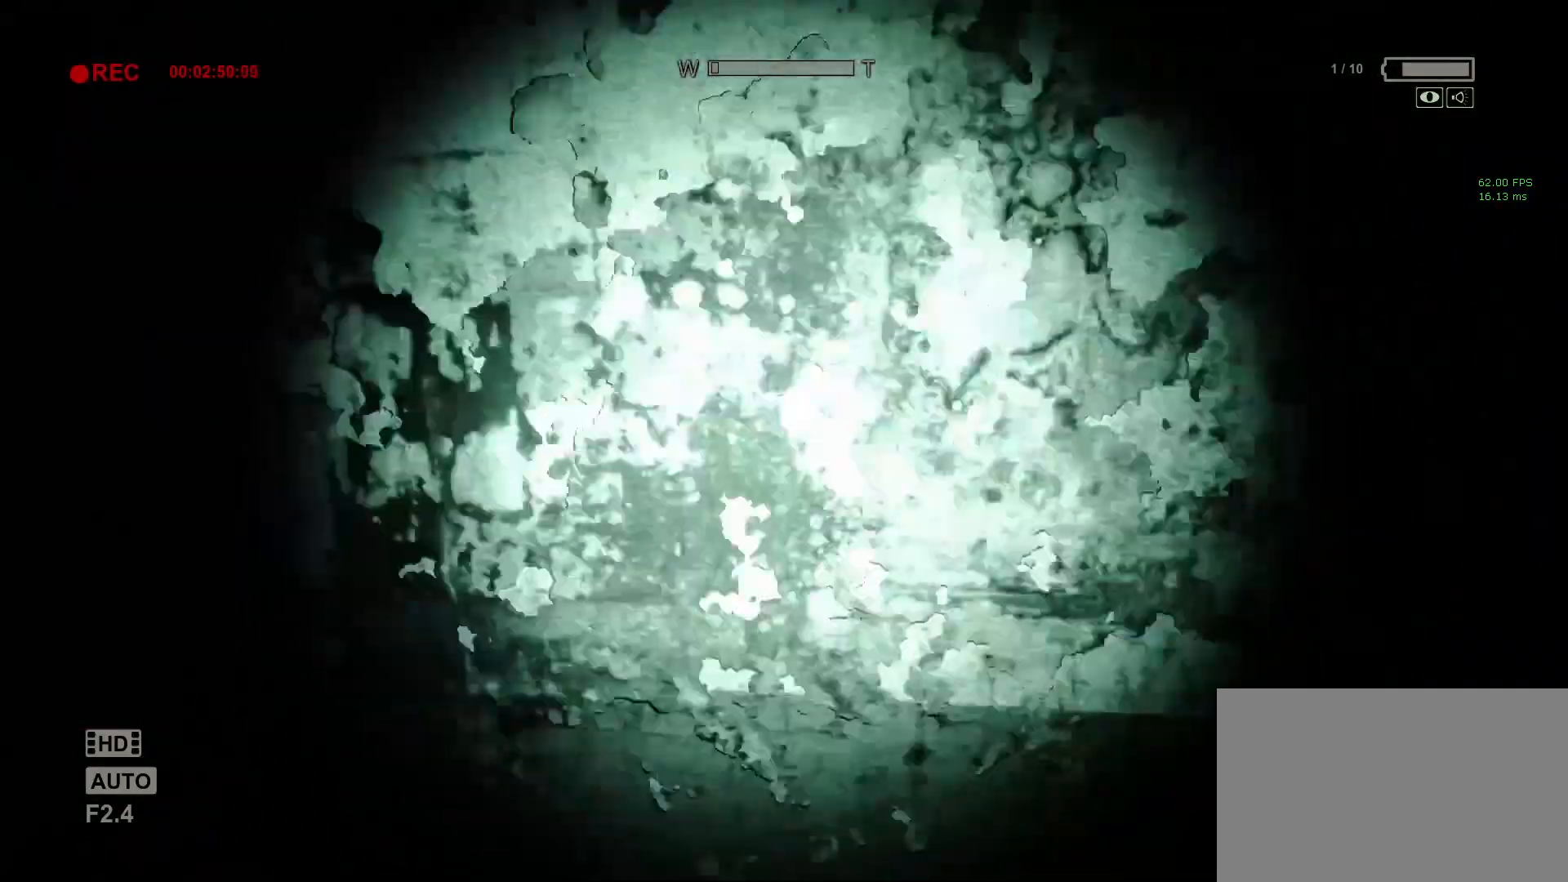
{"keys": ["shift", "w"], "mouse": [], "events": [[17, "d", "up"], [67, "w", "down"], [350, "space", "down"], [400, "space", "up"]]}
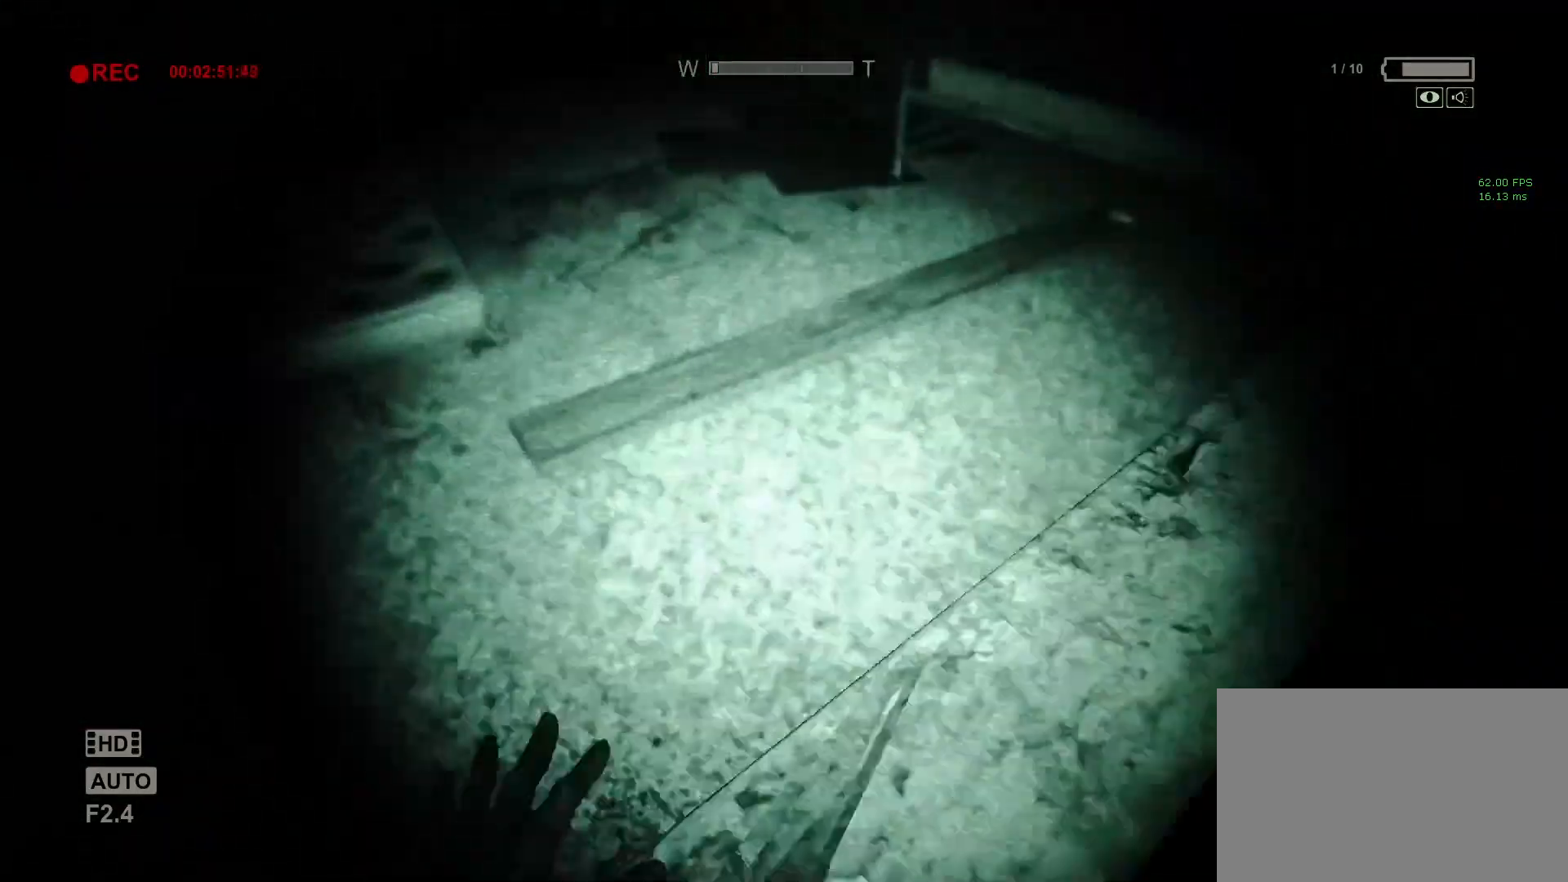
{"keys": ["d", "s", "shift"], "mouse": [], "events": [[217, "d", "down"], [317, "w", "up"], [500, "s", "down"]]}
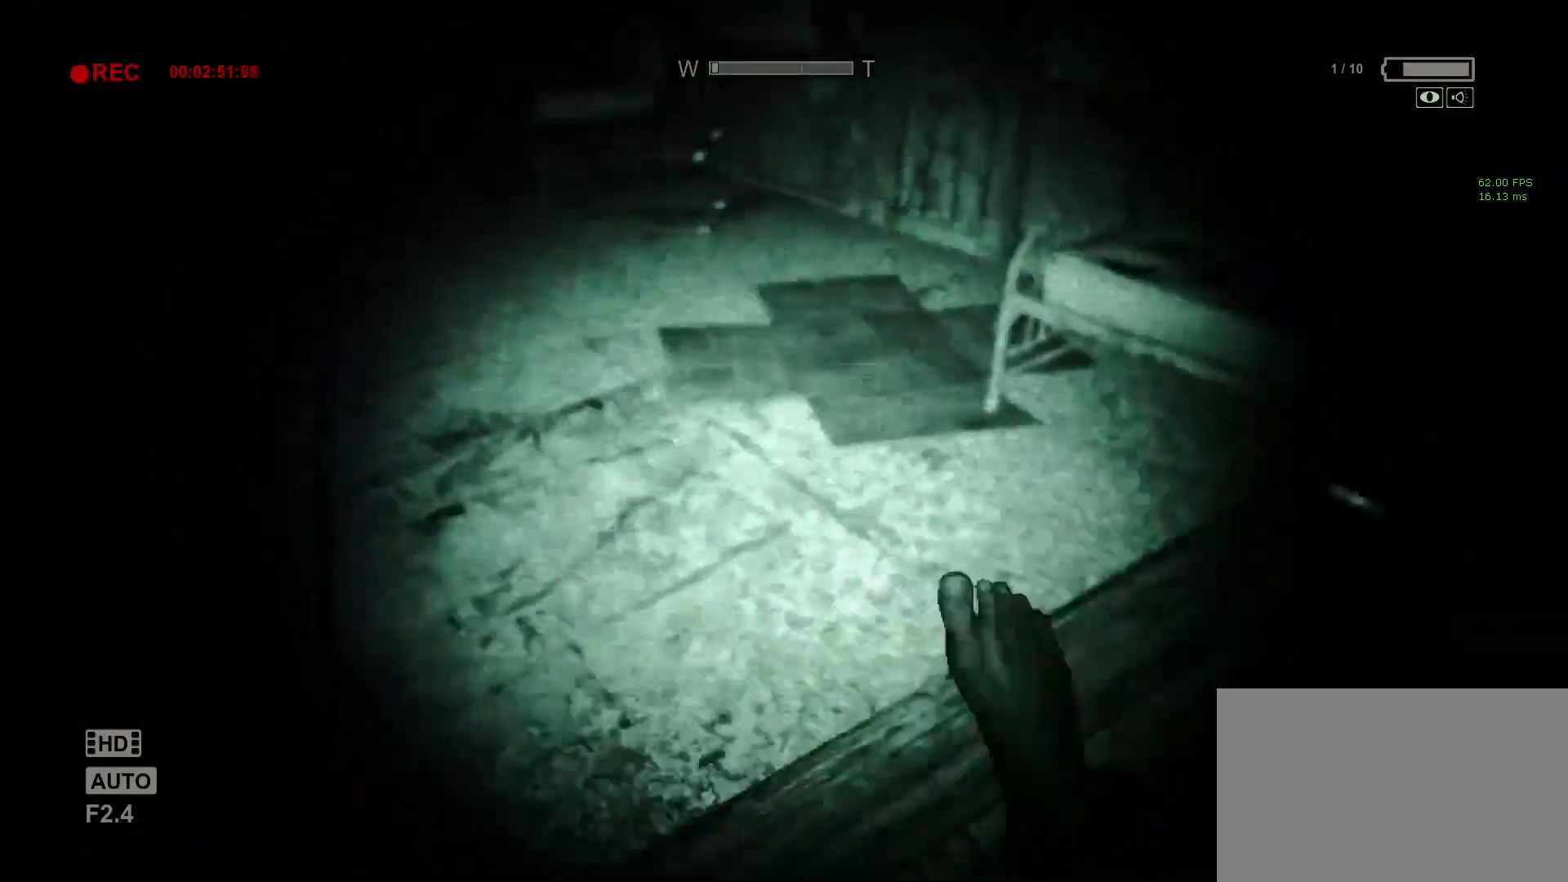
{"keys": ["d", "shift", "w"], "mouse": [], "events": [[150, "s", "up"], [233, "w", "down"]]}
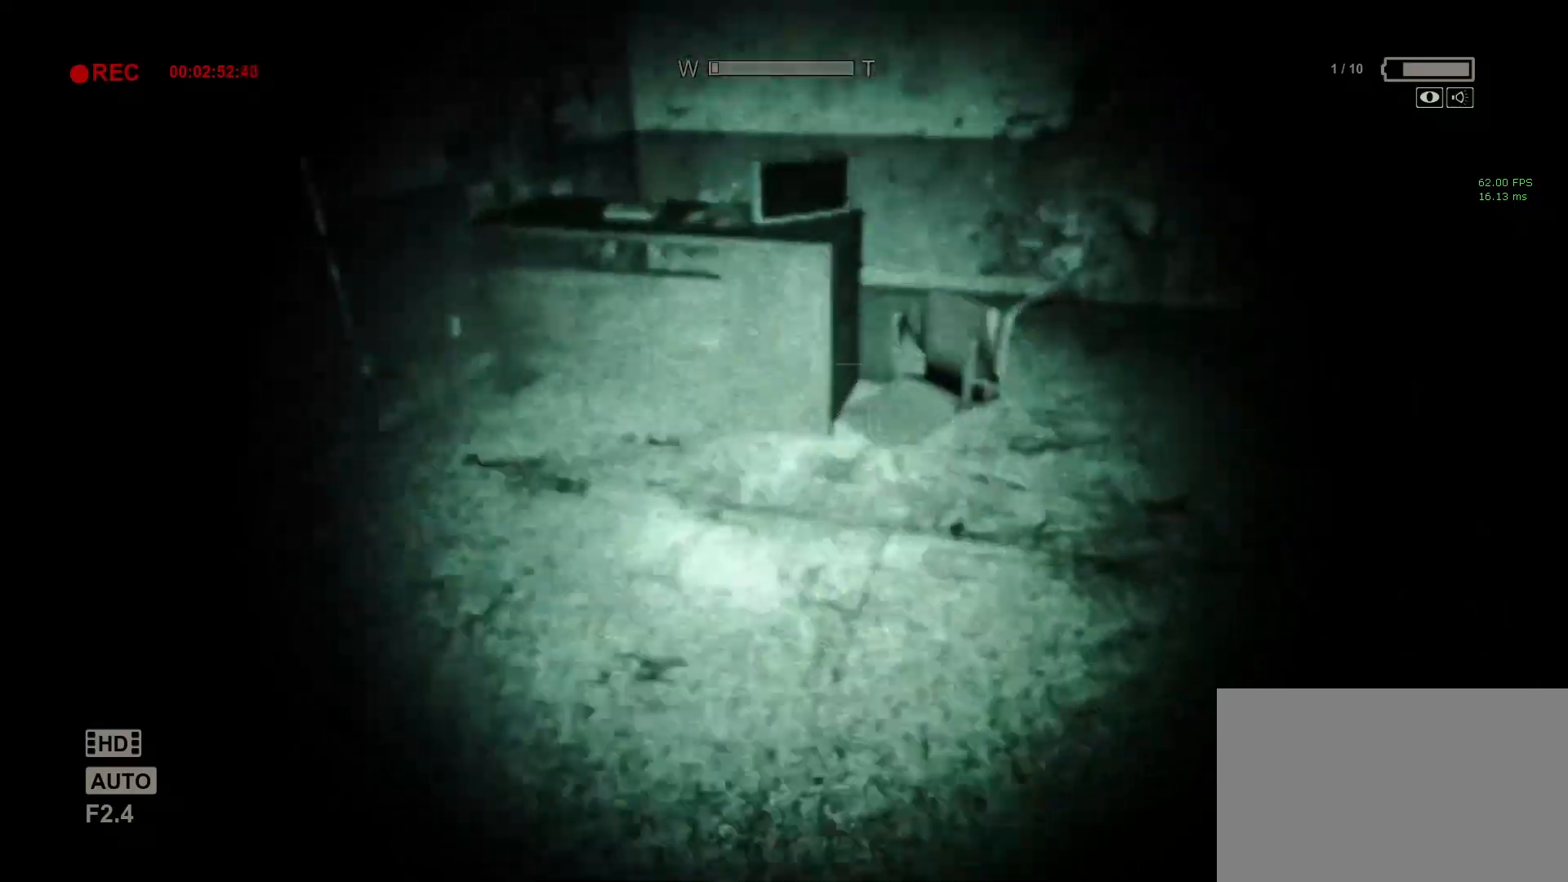
{"keys": ["a", "shift", "w"], "mouse": [], "events": [[67, "d", "up"], [200, "space", "down"], [300, "space", "up"], [383, "a", "down"]]}
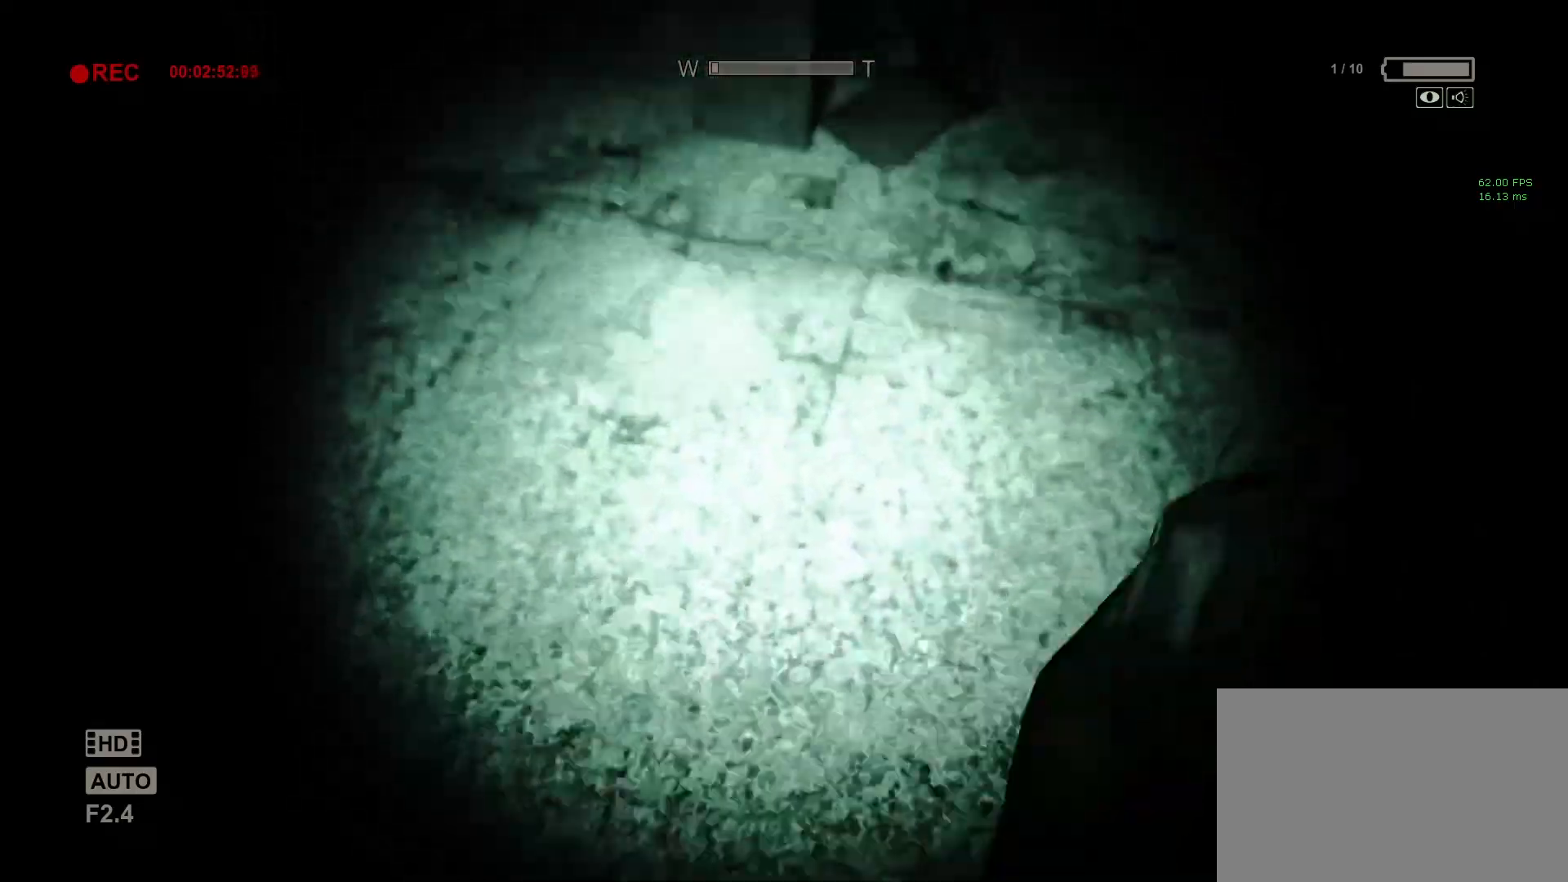
{"keys": ["a", "shift", "w"], "mouse": [], "events": [[167, "w", "up"], [367, "w", "down"]]}
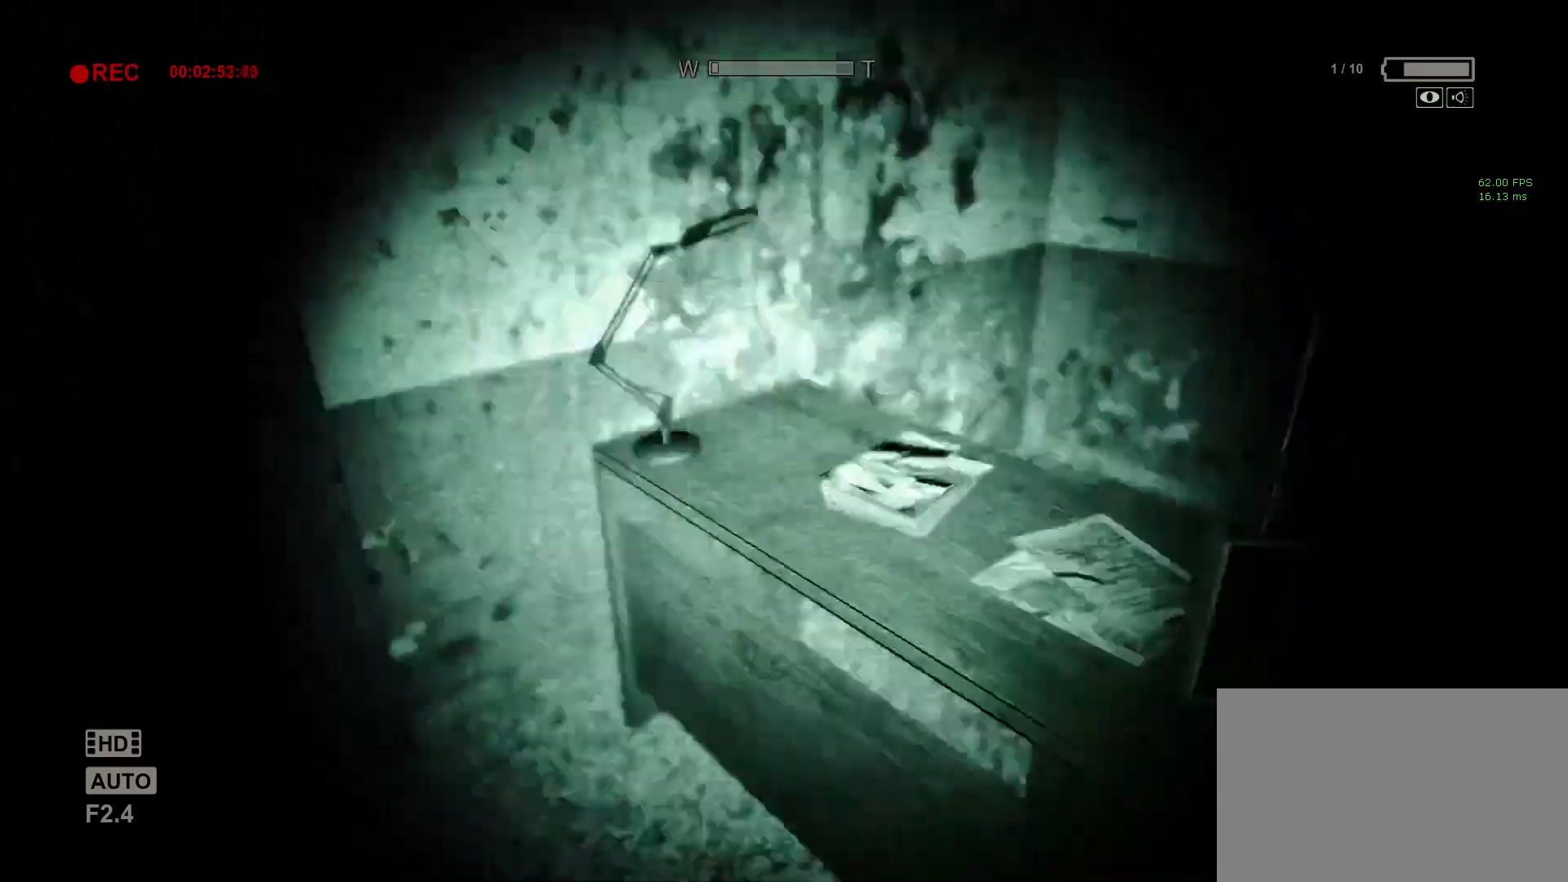
{"keys": ["shift"], "mouse": ["left"], "events": [[333, "mouse_left", "down"], [383, "a", "up"], [433, "w", "up"]]}
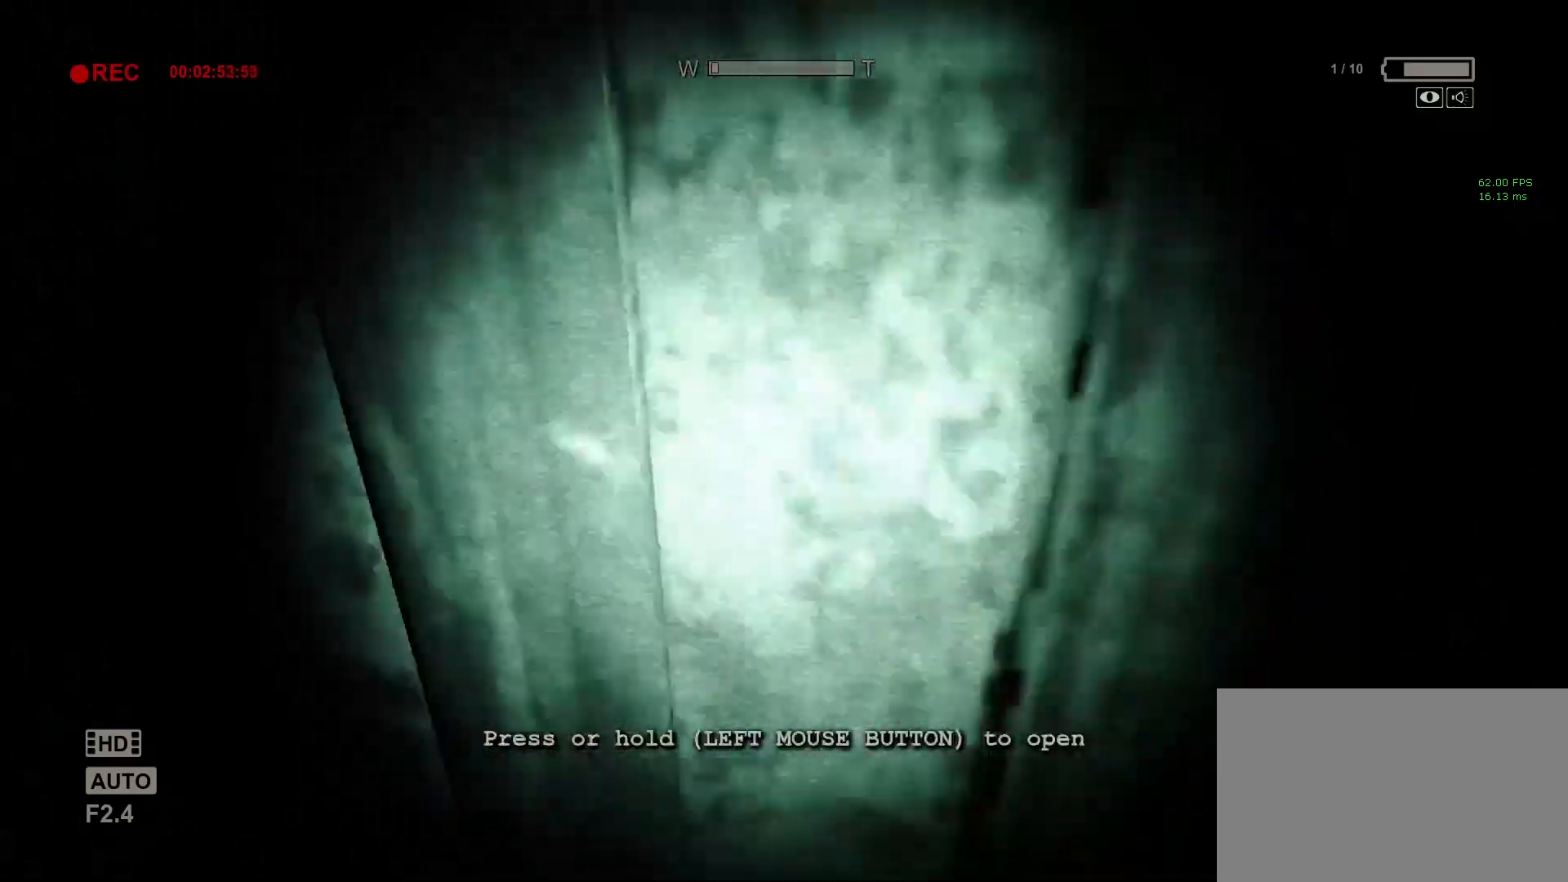
{"keys": ["shift"], "mouse": ["left"], "events": []}
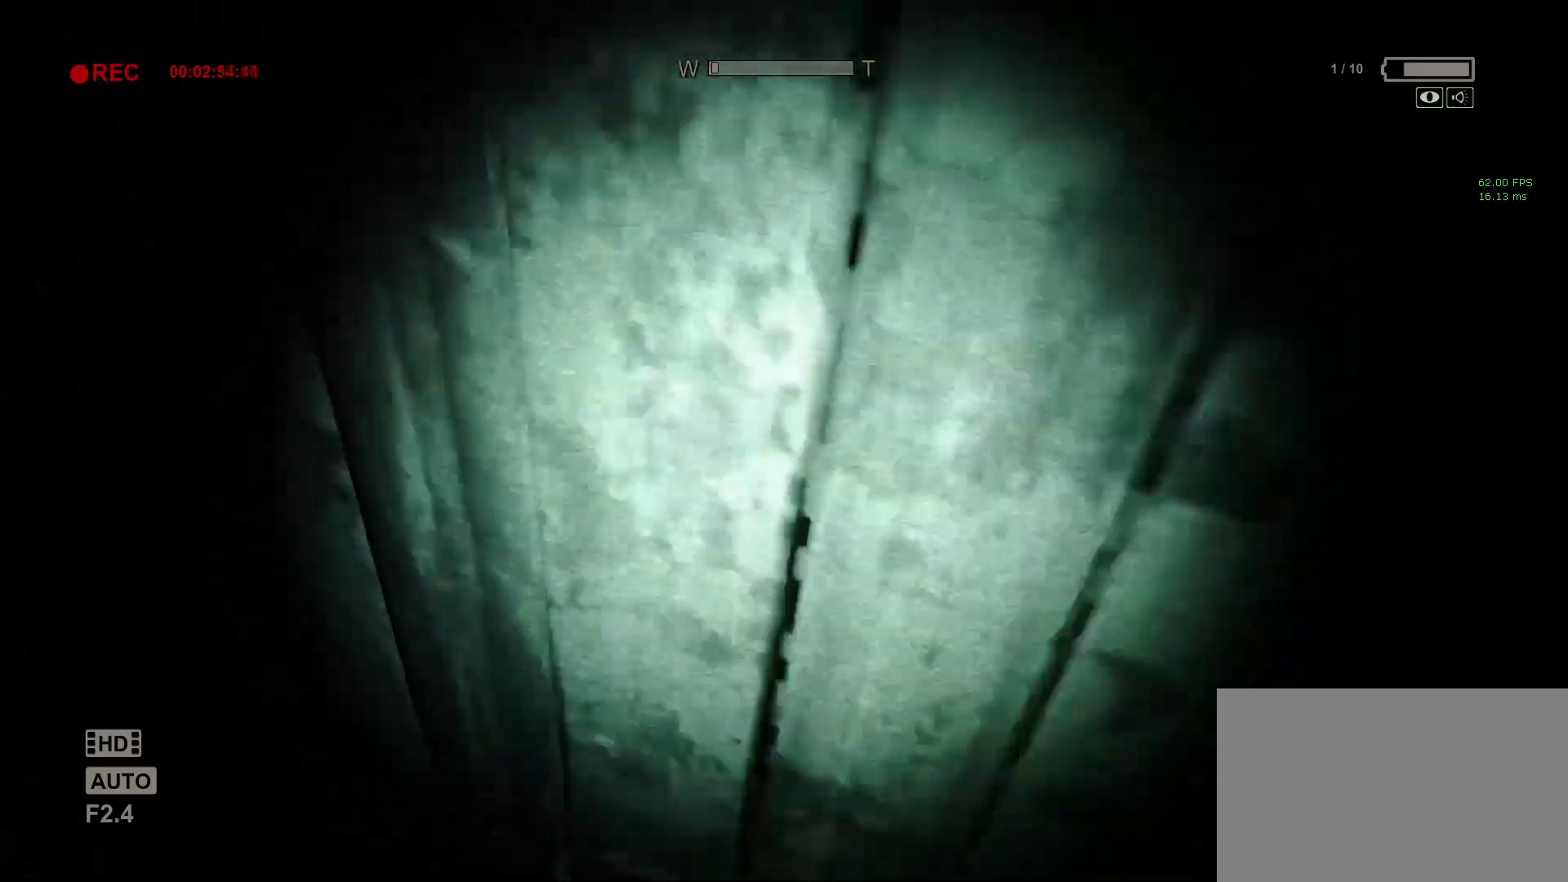
{"keys": ["shift", "w"], "mouse": [], "events": [[267, "w", "down"], [317, "mouse_left", "up"]]}
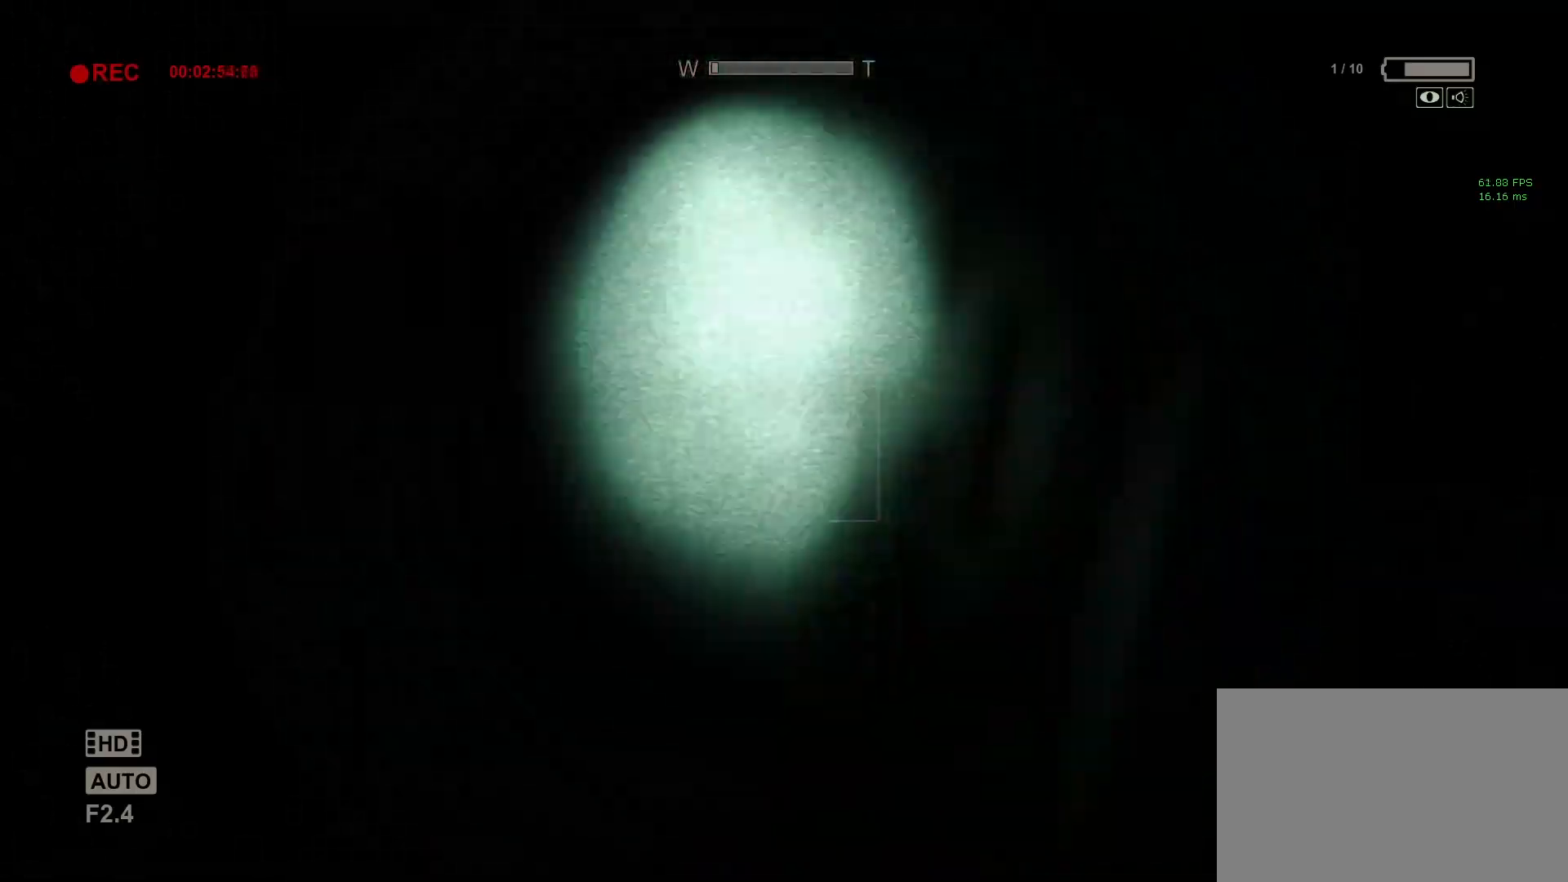
{"keys": ["shift", "w"], "mouse": [], "events": [[333, "d", "down"], [383, "d", "up"]]}
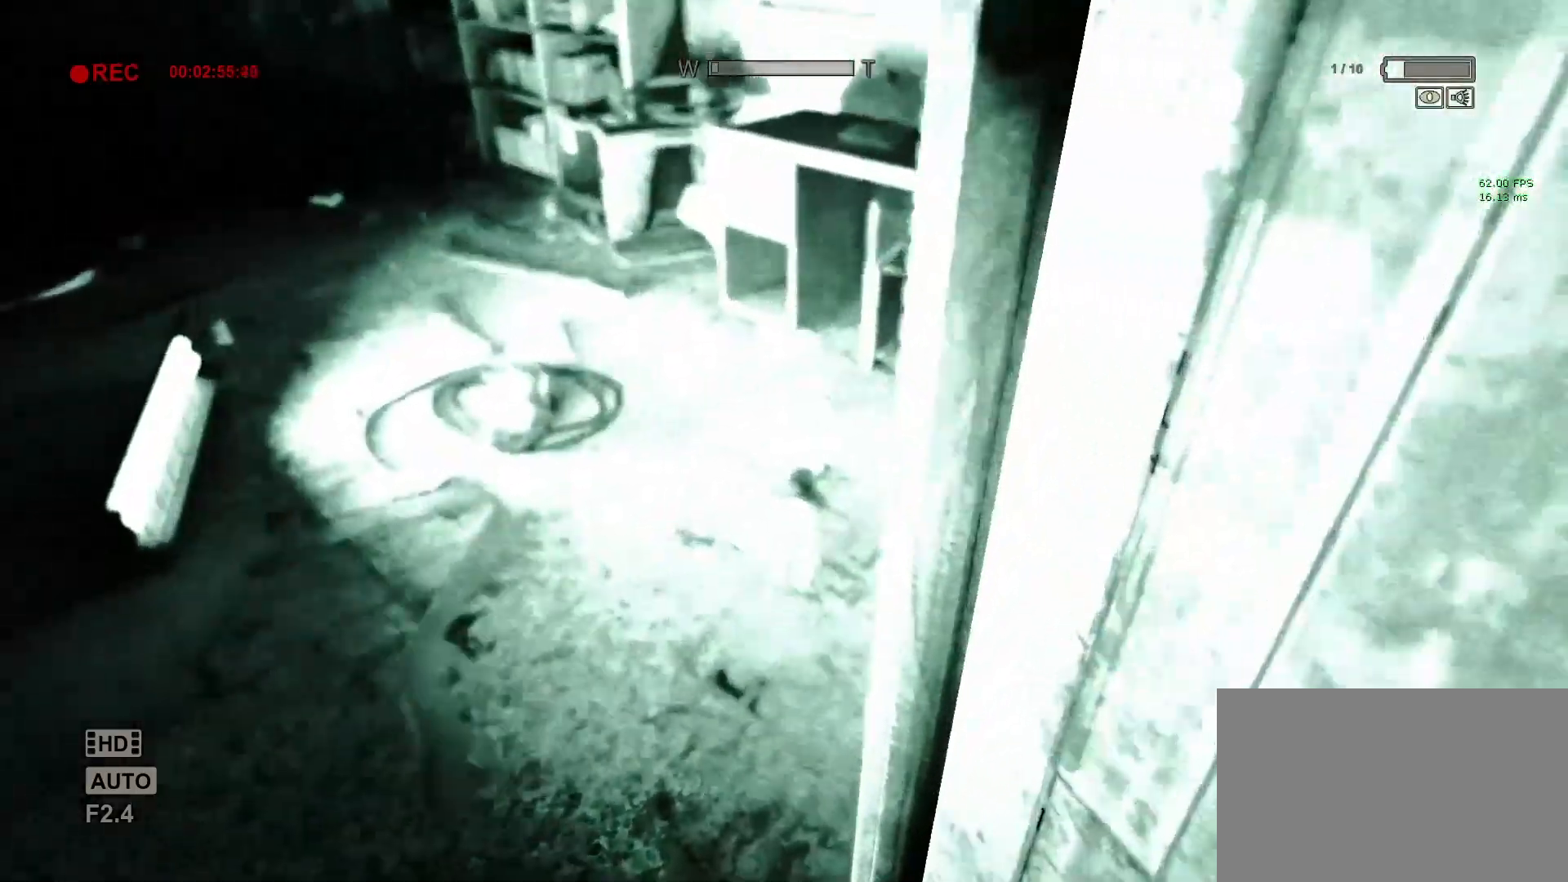
{"keys": ["shift"], "mouse": [], "events": [[200, "a", "down"], [250, "w", "up"], [350, "a", "up"], [400, "mouse_left", "down"], [500, "mouse_left", "up"]]}
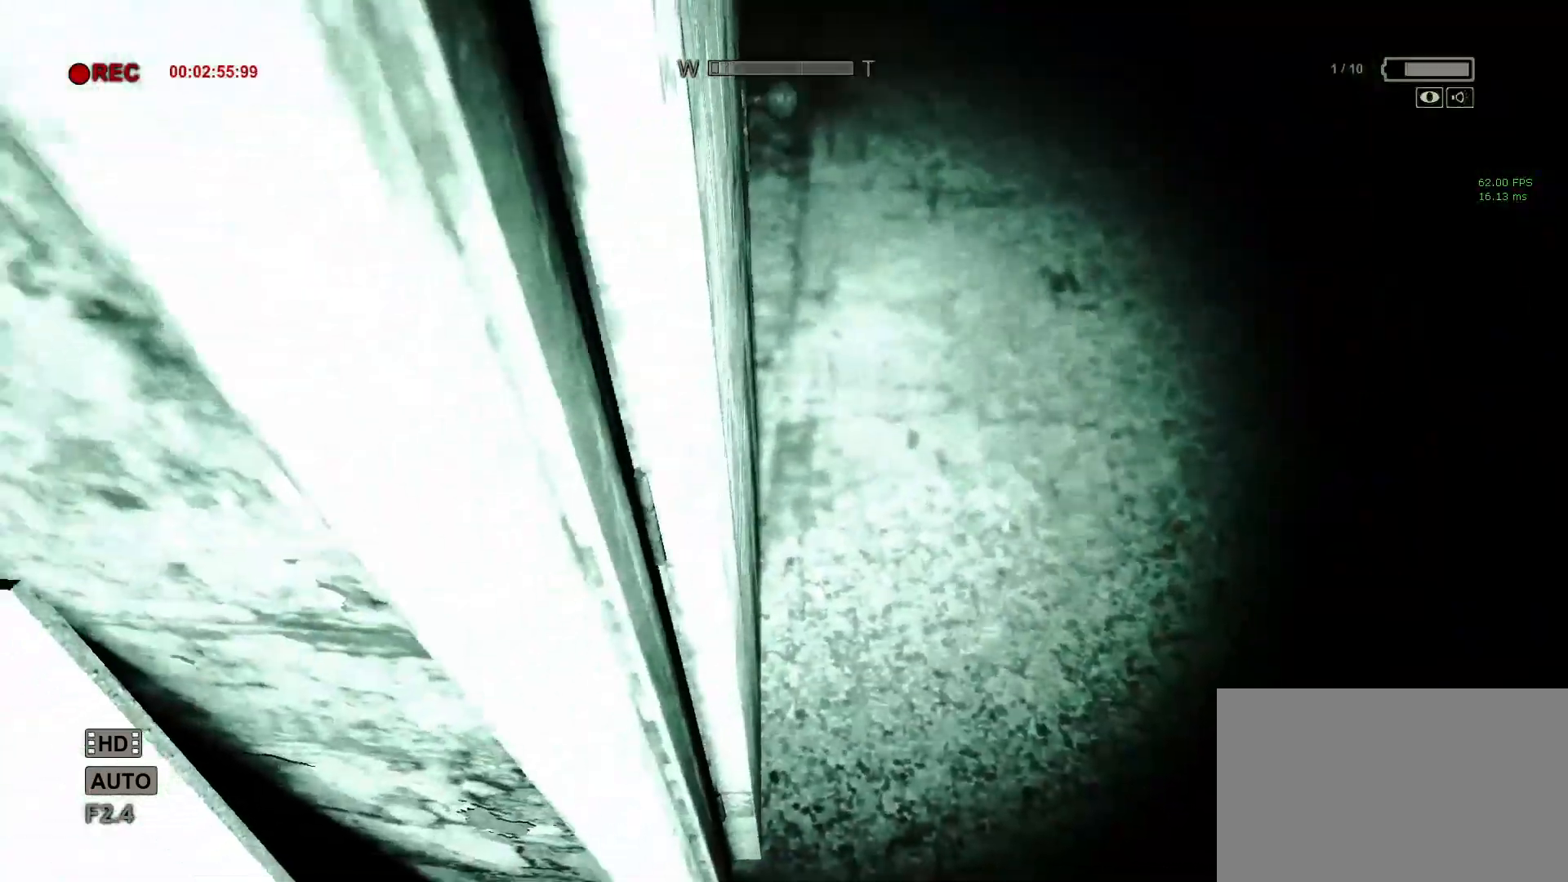
{"keys": ["shift"], "mouse": ["left"], "events": [[83, "mouse_left", "down"], [133, "d", "down"], [183, "mouse_left", "up"], [283, "d", "up"], [283, "mouse_left", "down"], [317, "w", "down"], [367, "mouse_left", "up"], [400, "mouse_left", "down"], [400, "w", "up"]]}
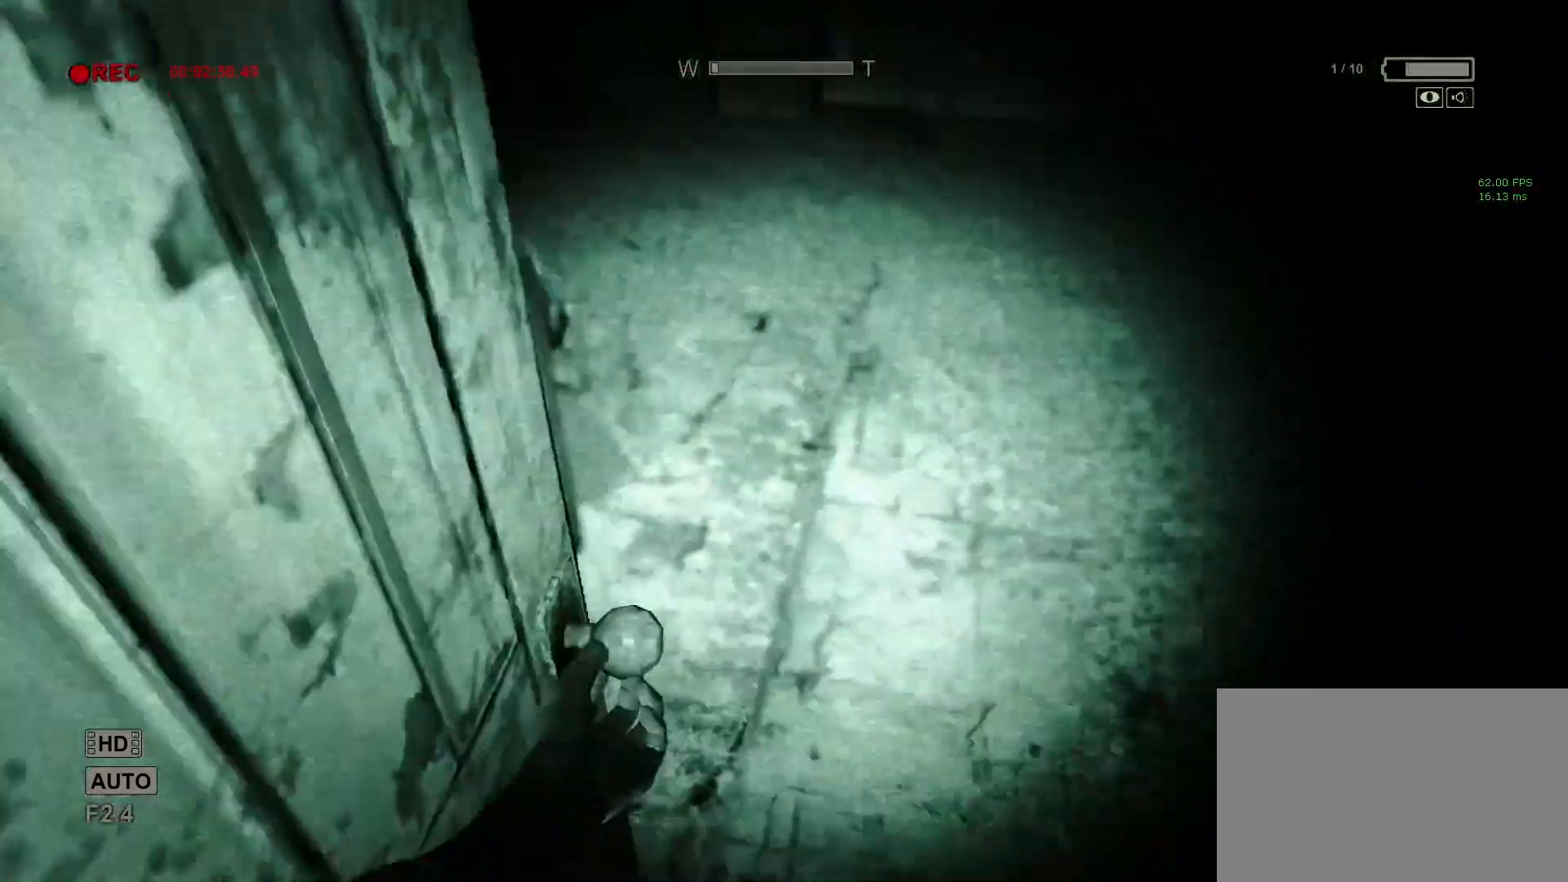
{"keys": ["f", "s", "shift"], "mouse": [], "events": [[50, "mouse_left", "up"], [233, "s", "down"], [417, "f", "down"]]}
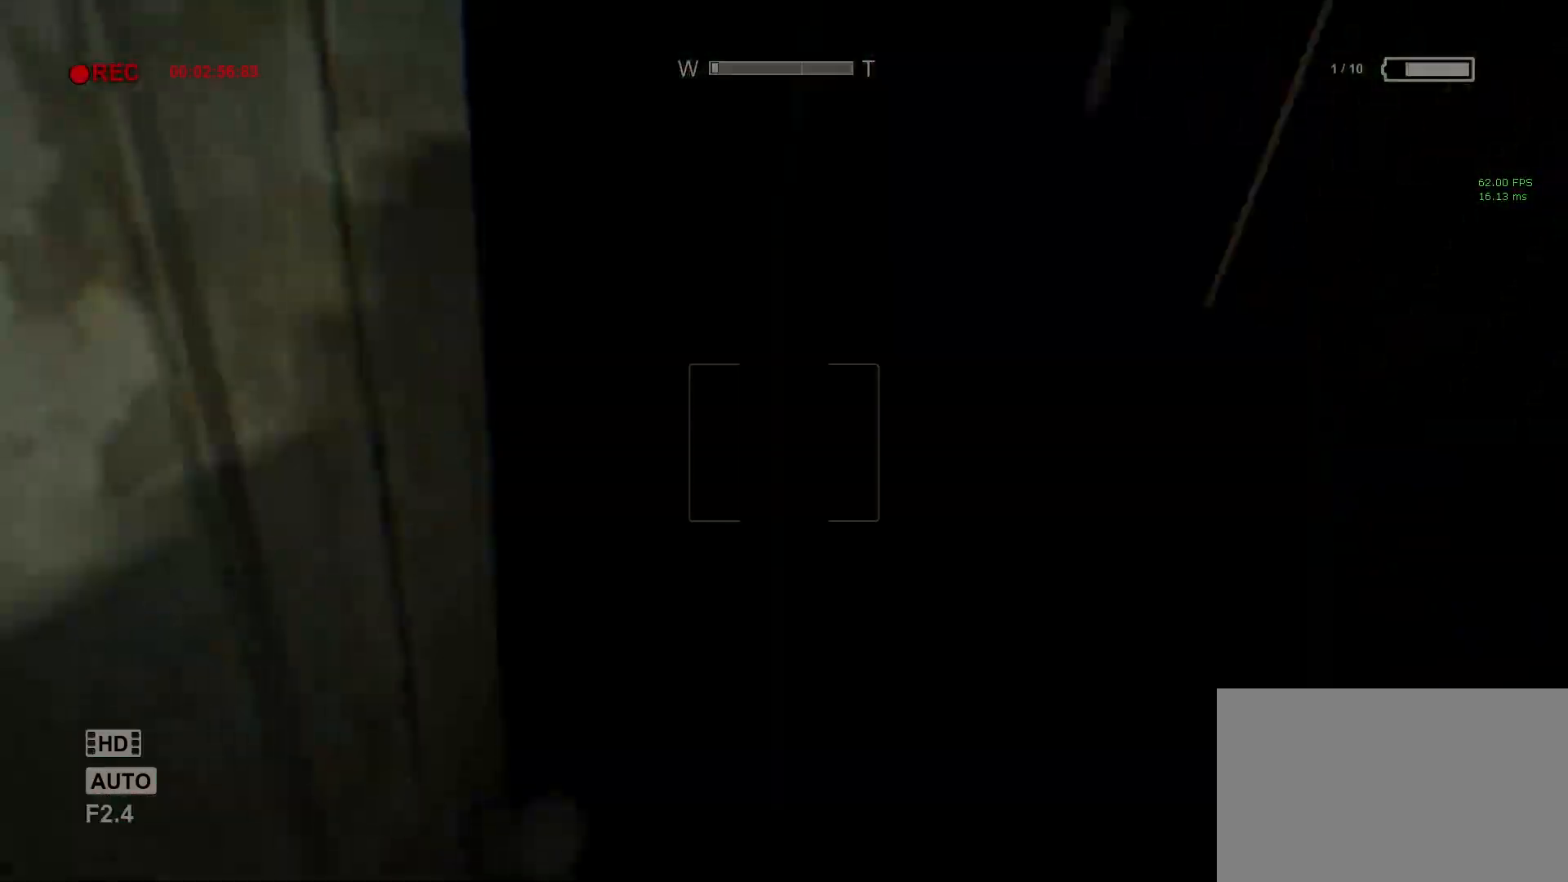
{"keys": ["s", "shift"], "mouse": [], "events": [[17, "f", "up"]]}
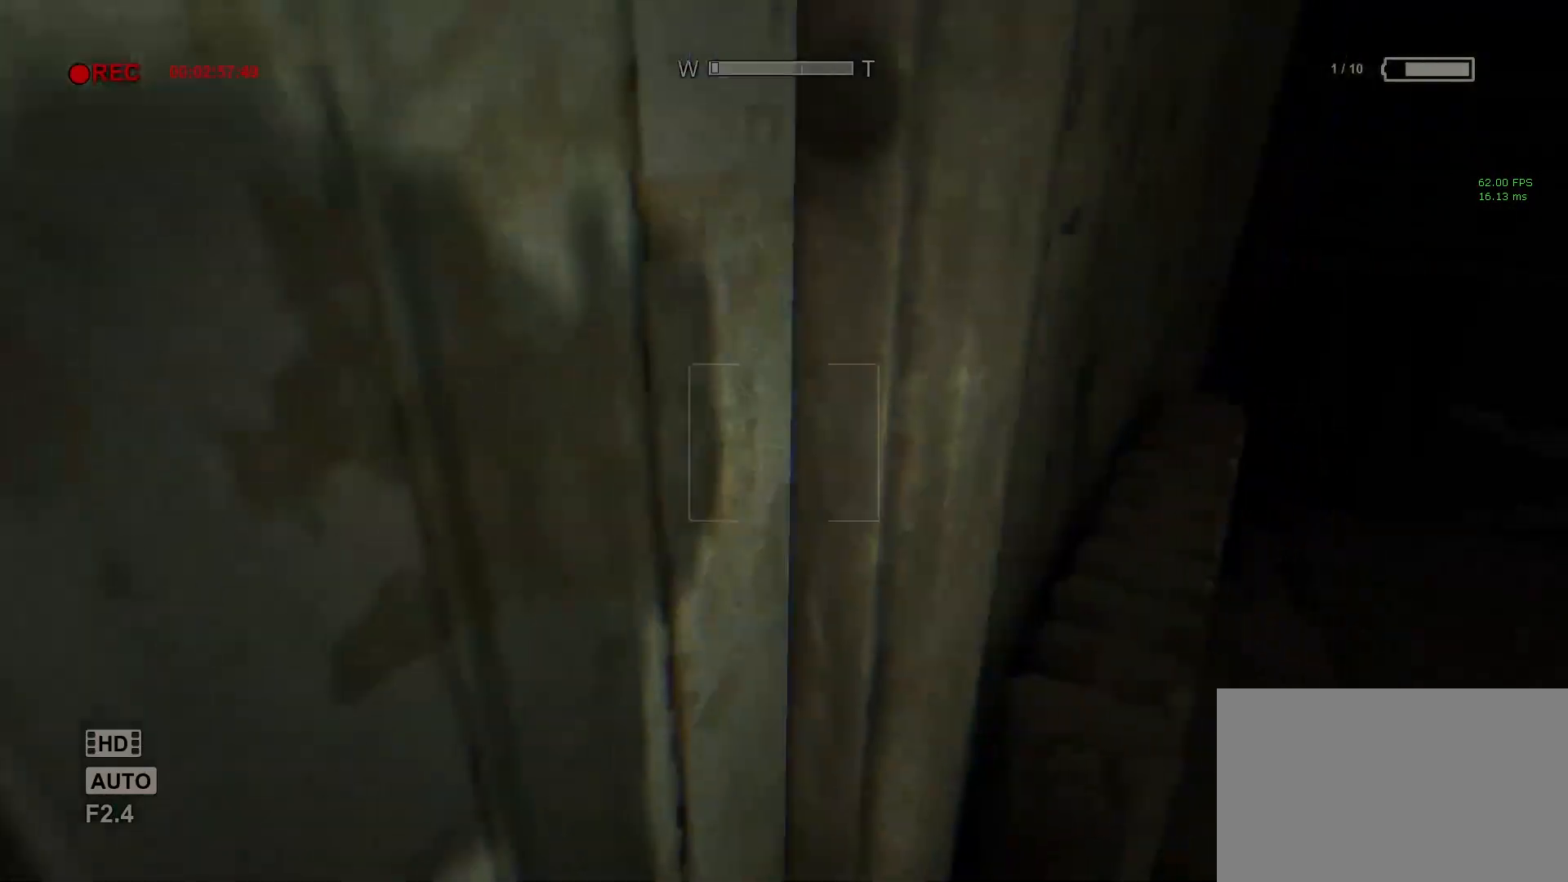
{"keys": ["s", "shift"], "mouse": [], "events": []}
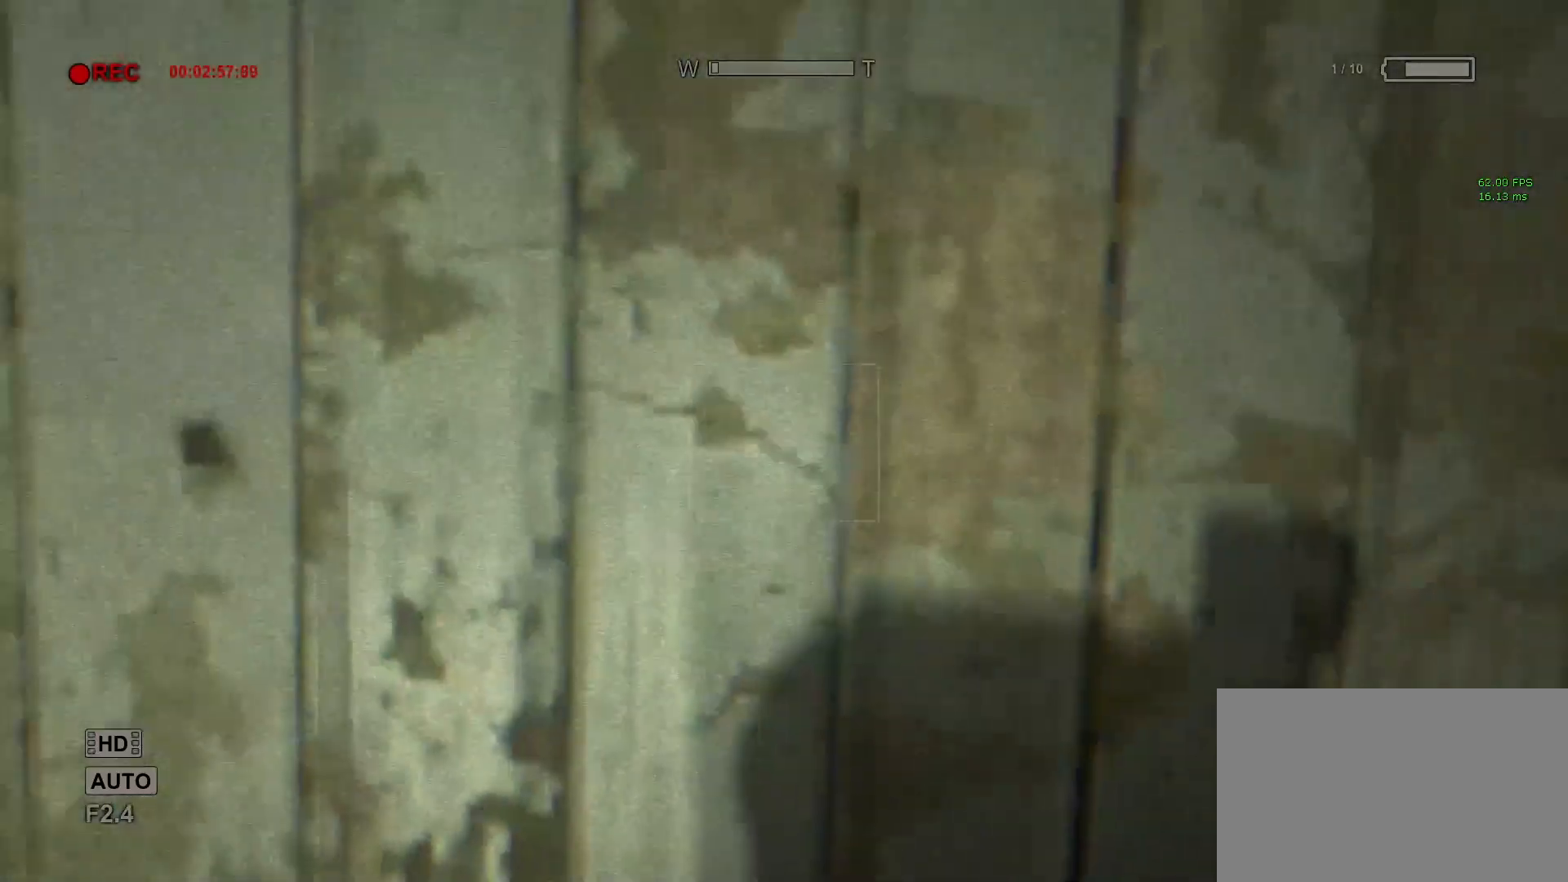
{"keys": ["a", "s", "shift"], "mouse": [], "events": [[17, "a", "down"]]}
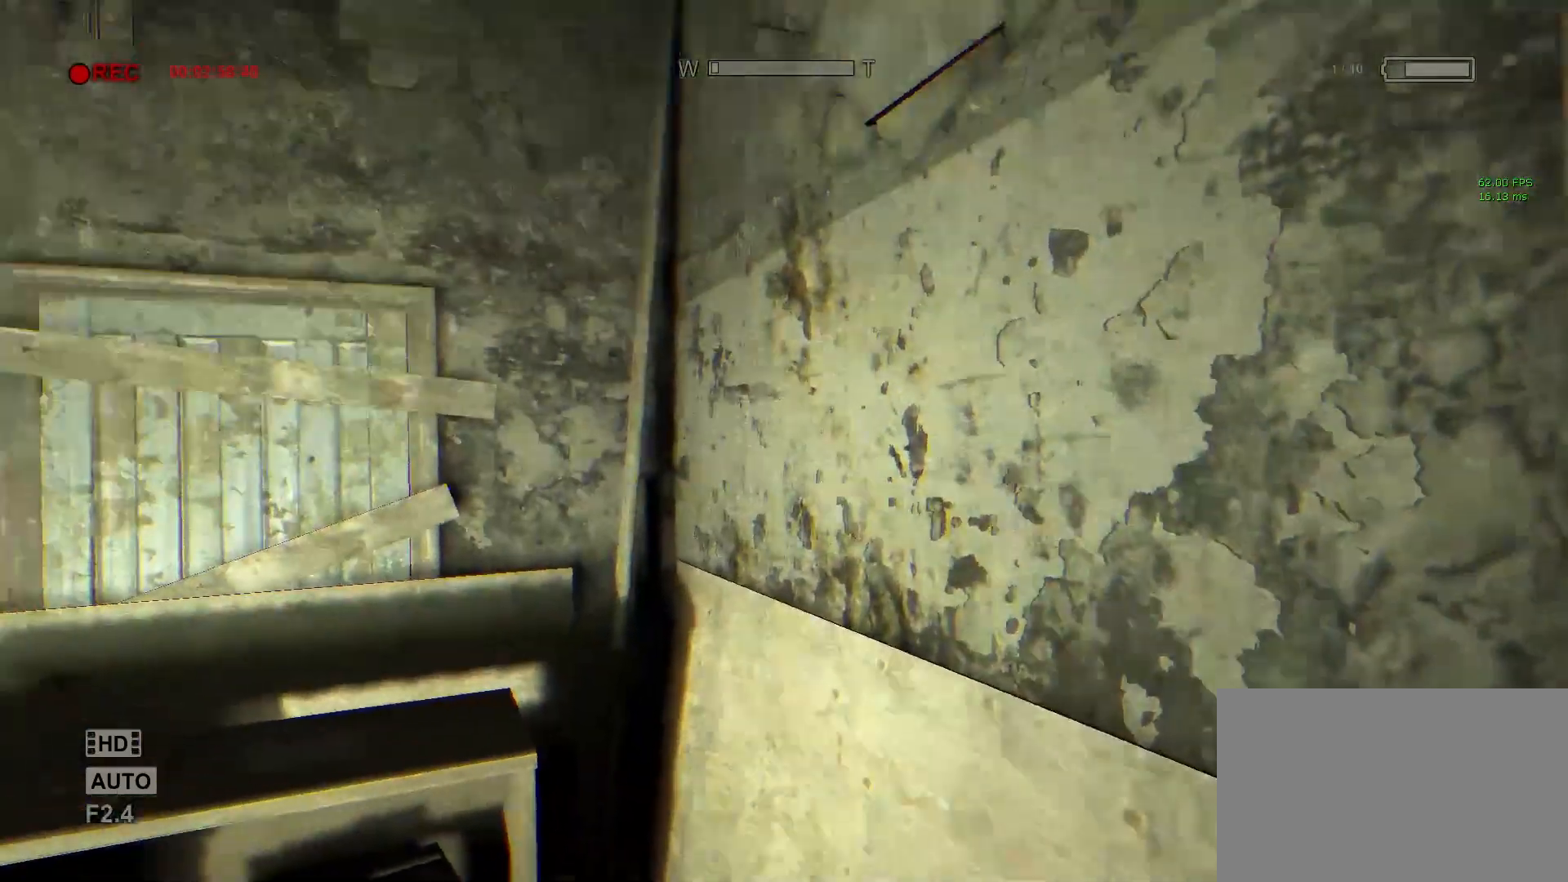
{"keys": ["s", "shift"], "mouse": [], "events": [[167, "a", "up"], [250, "mouse_right", "down"], [400, "mouse_right", "up"]]}
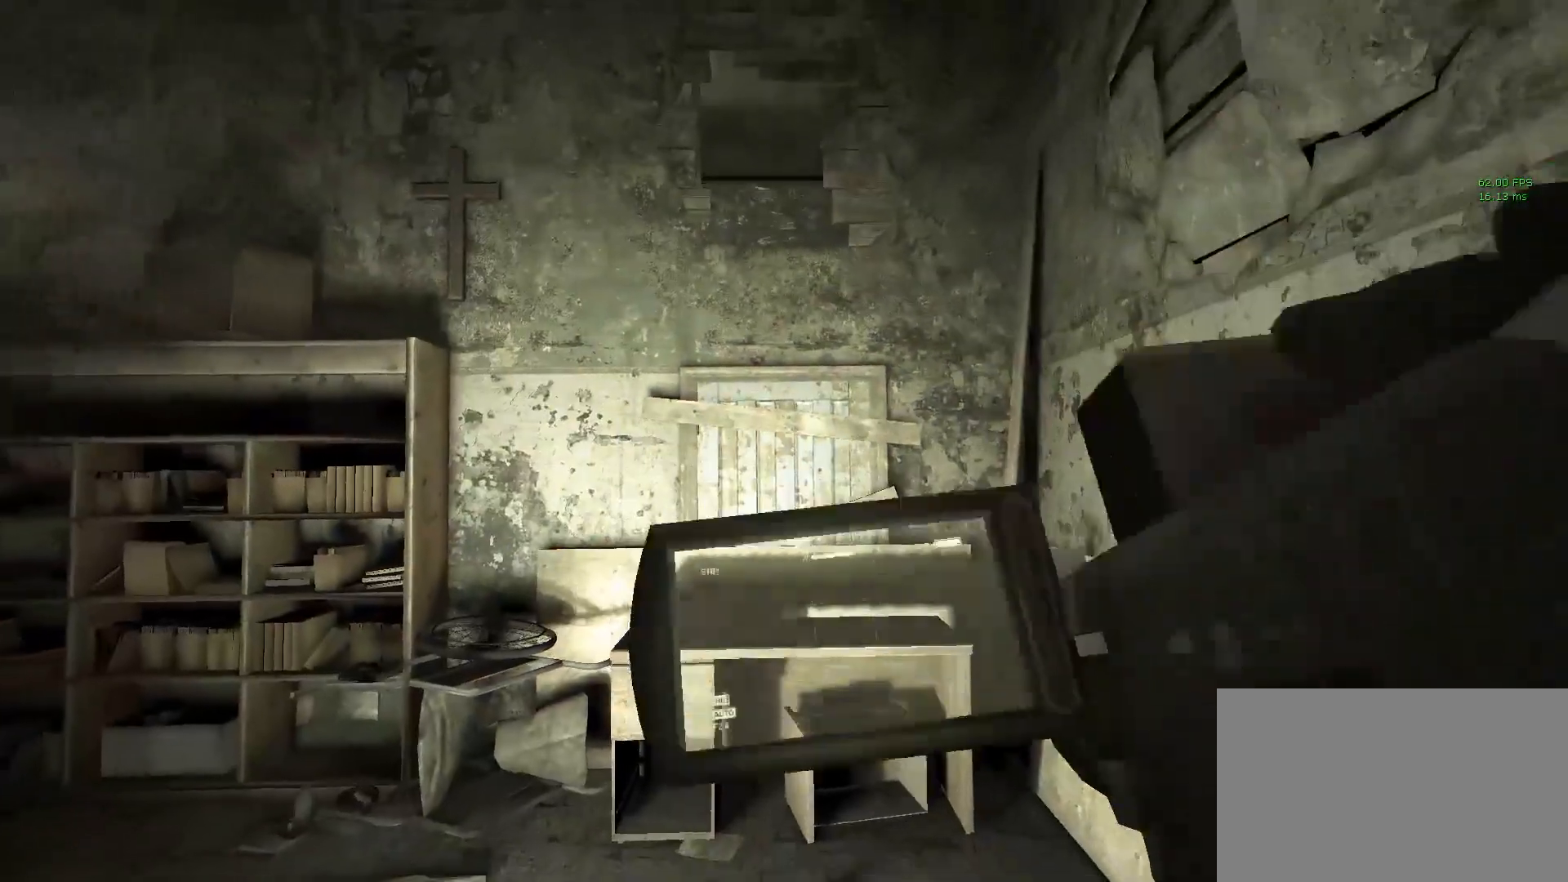
{"keys": [], "mouse": [], "events": [[33, "s", "up"], [33, "shift", "up"]]}